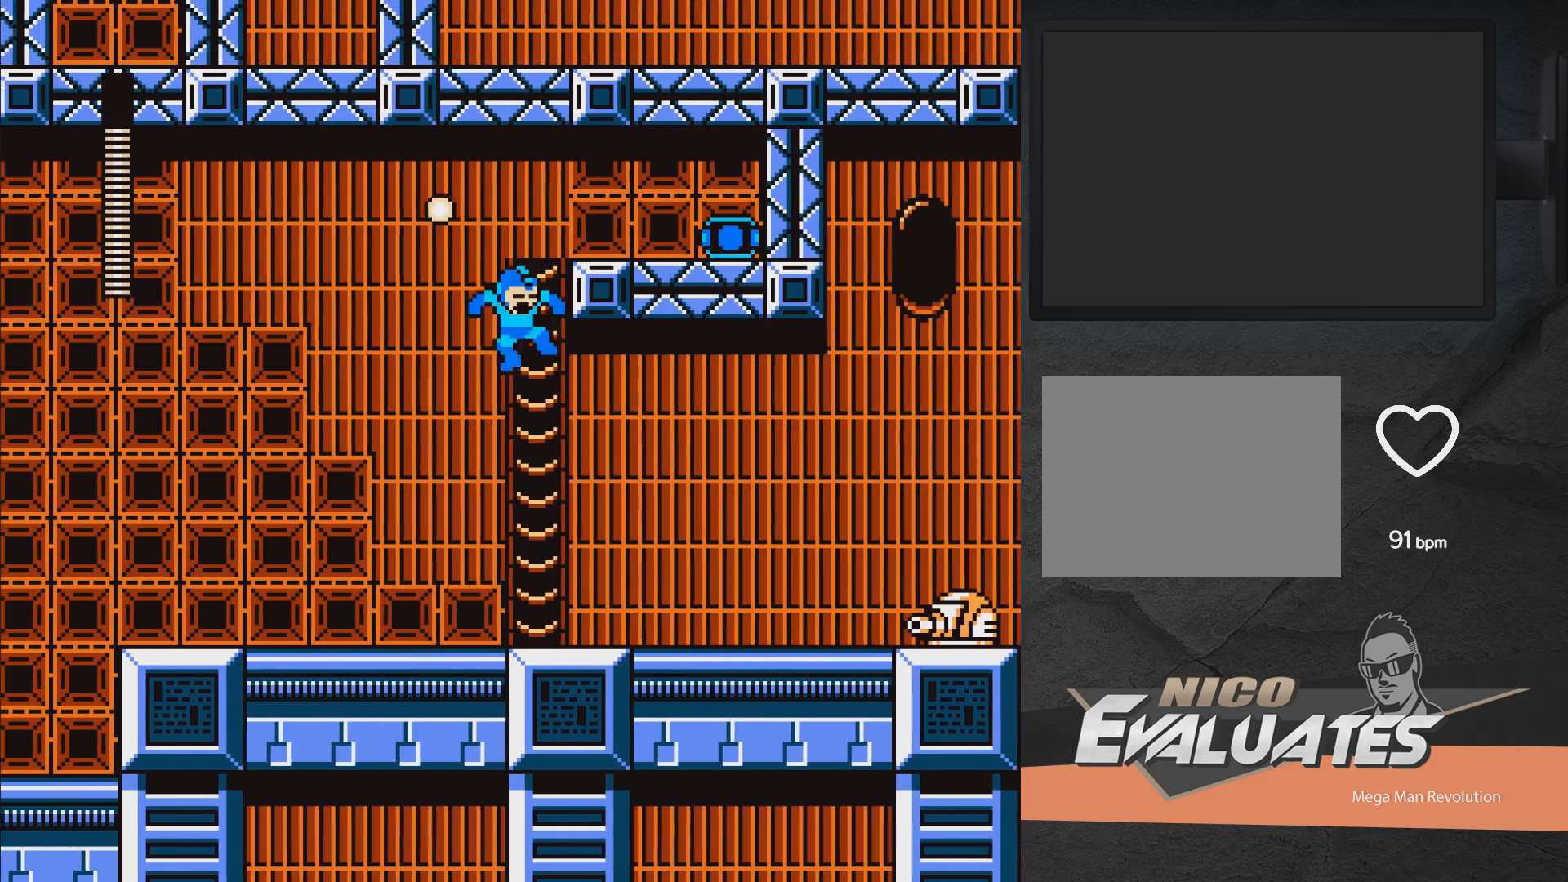
Gameplay with a controller (Xbox layout); each line is a JSON object with the inputs held at the frame after it. "events" lists button and stick changes between this image and that frame as [ms after this image, input, new state], when the widget could be followed in between. Not read: L2 R2 left_stick.
{"buttons": ["A", "X"], "right_stick": "center", "events": [[17, "DPAD_RIGHT", "up"], [400, "A", "down"]]}
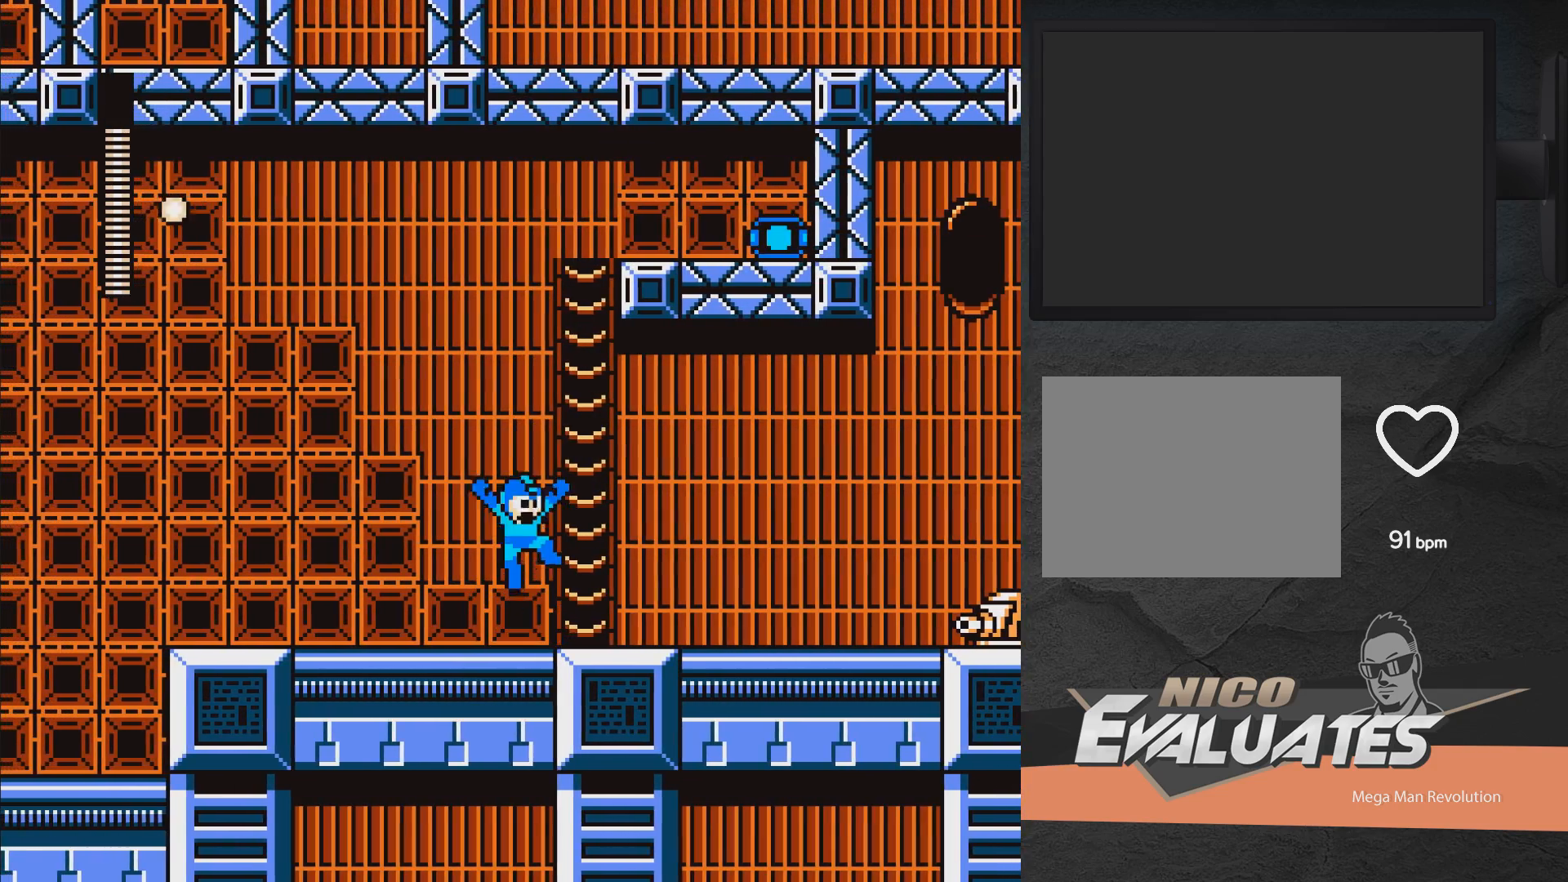
{"buttons": ["X", "DPAD_RIGHT"], "right_stick": "center", "events": [[67, "DPAD_RIGHT", "down"], [150, "DPAD_UP", "down"], [283, "A", "up"], [400, "DPAD_RIGHT", "up"], [400, "DPAD_UP", "up"], [450, "DPAD_RIGHT", "down"]]}
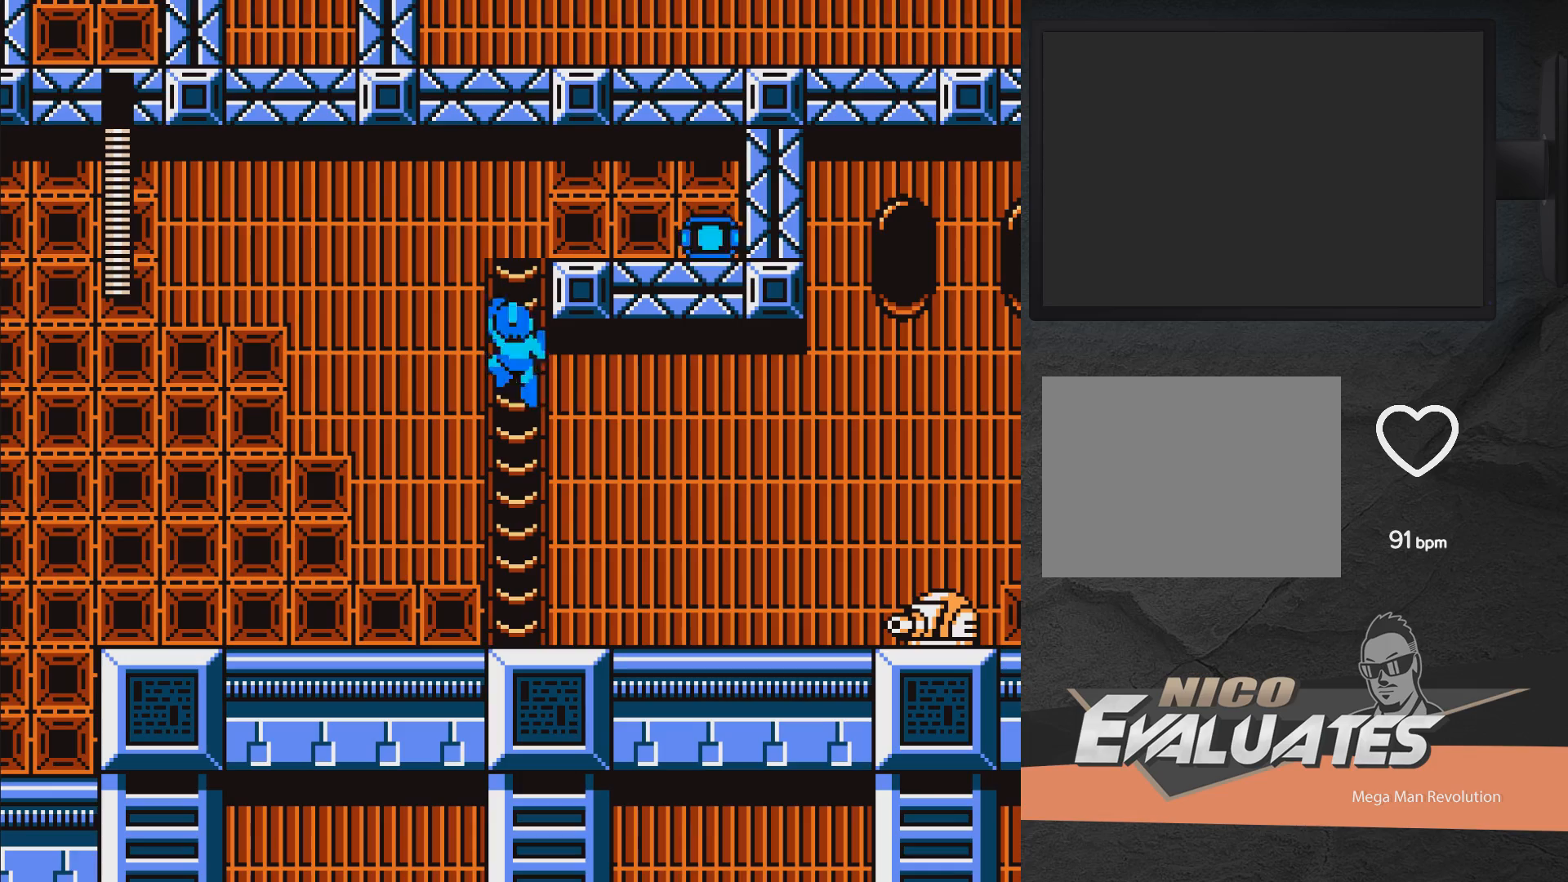
{"buttons": ["X", "DPAD_RIGHT"], "right_stick": "center", "events": [[100, "A", "down"], [233, "A", "up"]]}
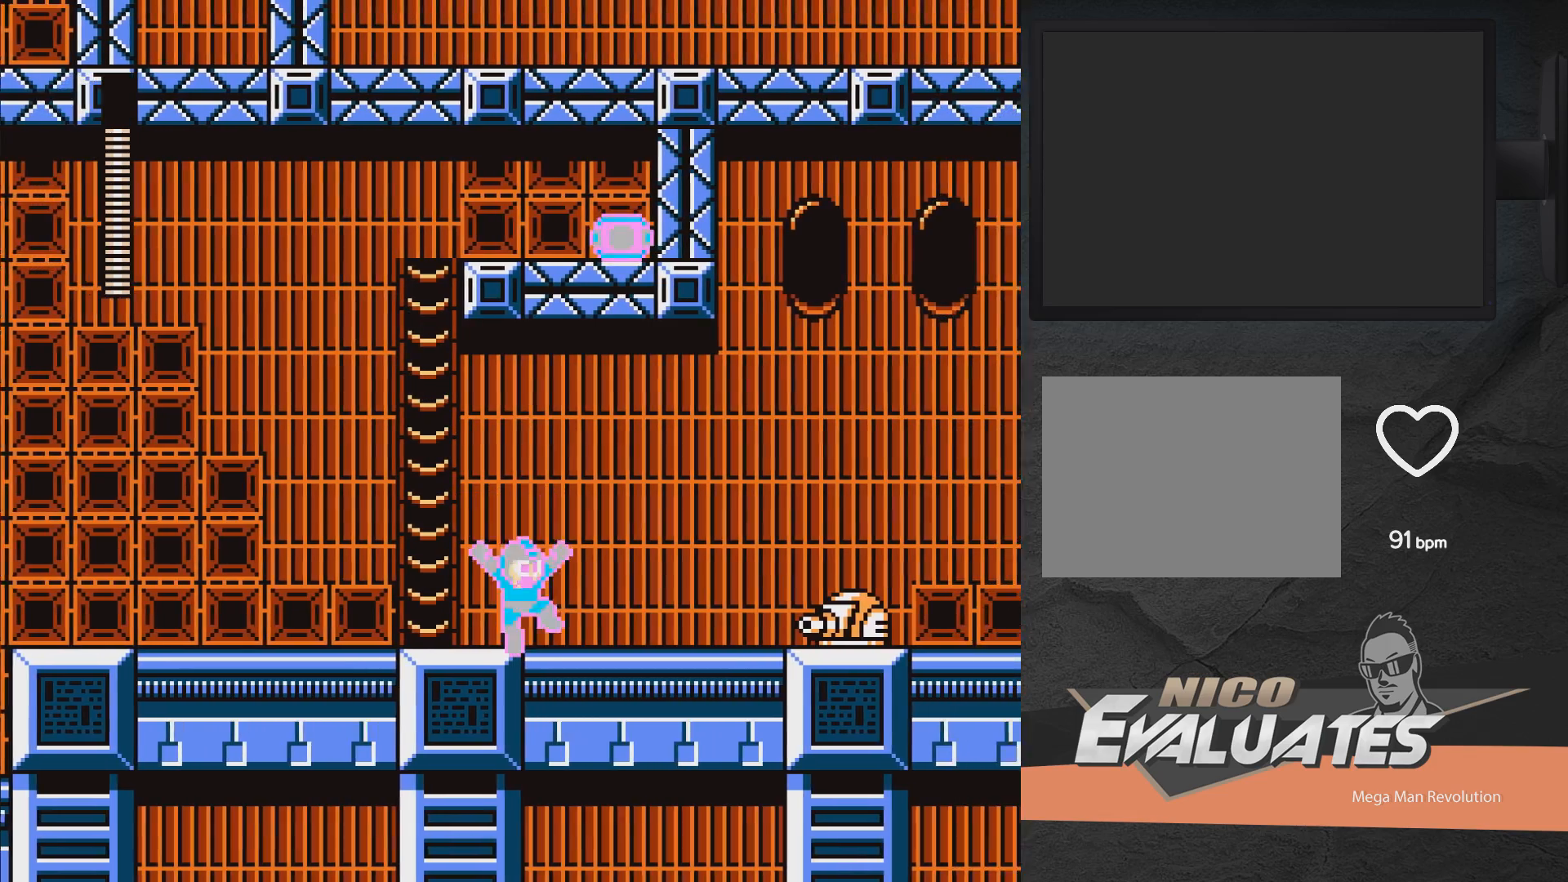
{"buttons": ["A", "X"], "right_stick": "center", "events": [[200, "X", "up"], [267, "X", "down"], [300, "X", "up"], [383, "X", "down"], [400, "X", "up"], [417, "DPAD_RIGHT", "up"], [450, "X", "down"], [467, "A", "down"]]}
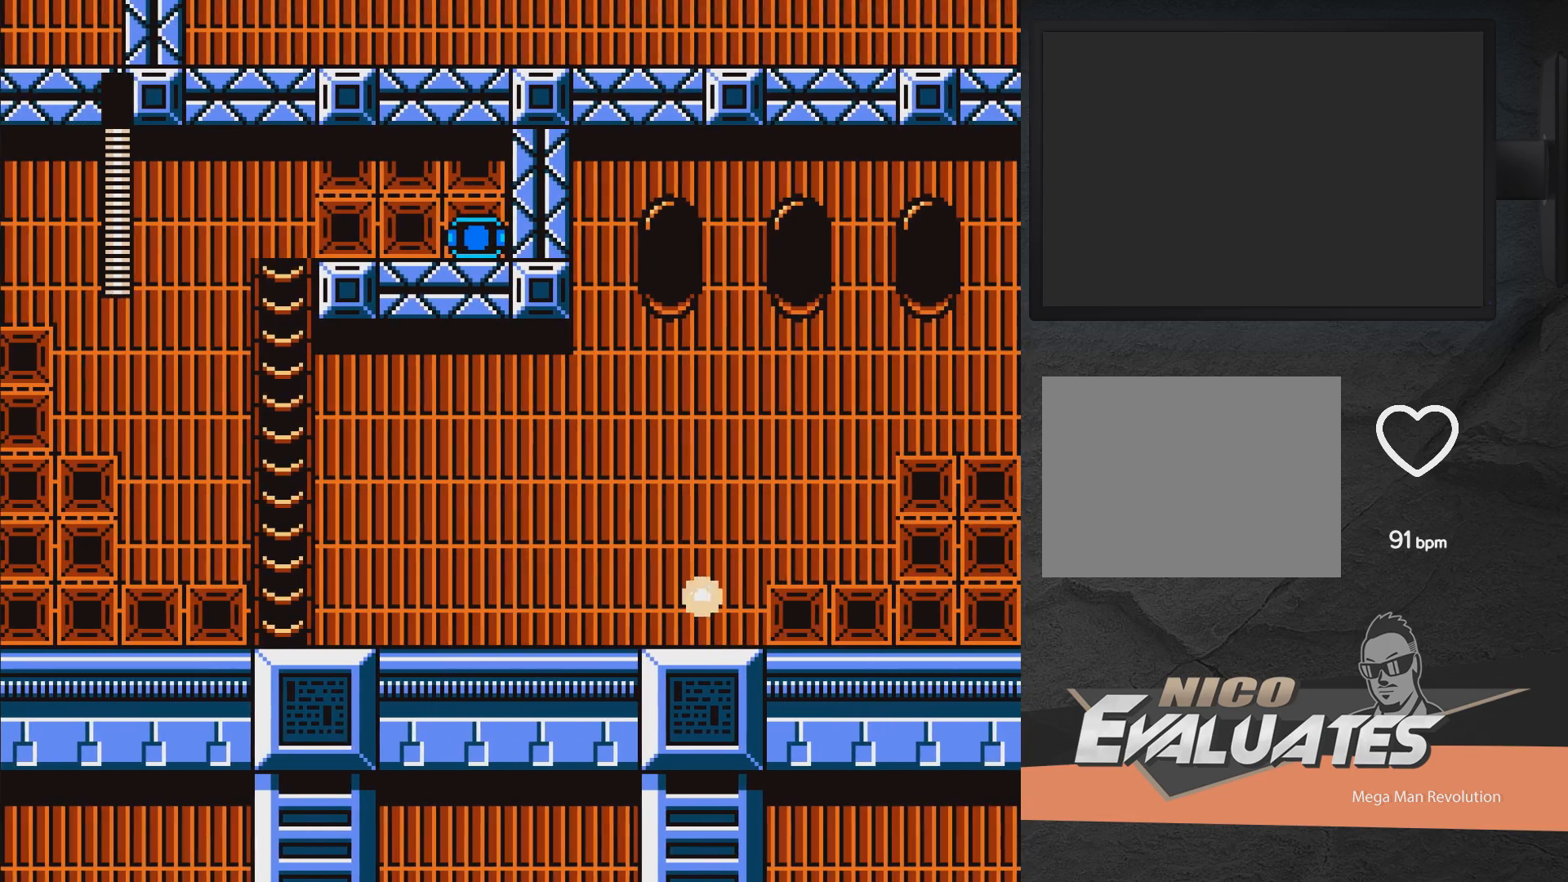
{"buttons": ["A", "X", "DPAD_RIGHT"], "right_stick": "center", "events": [[183, "DPAD_RIGHT", "down"]]}
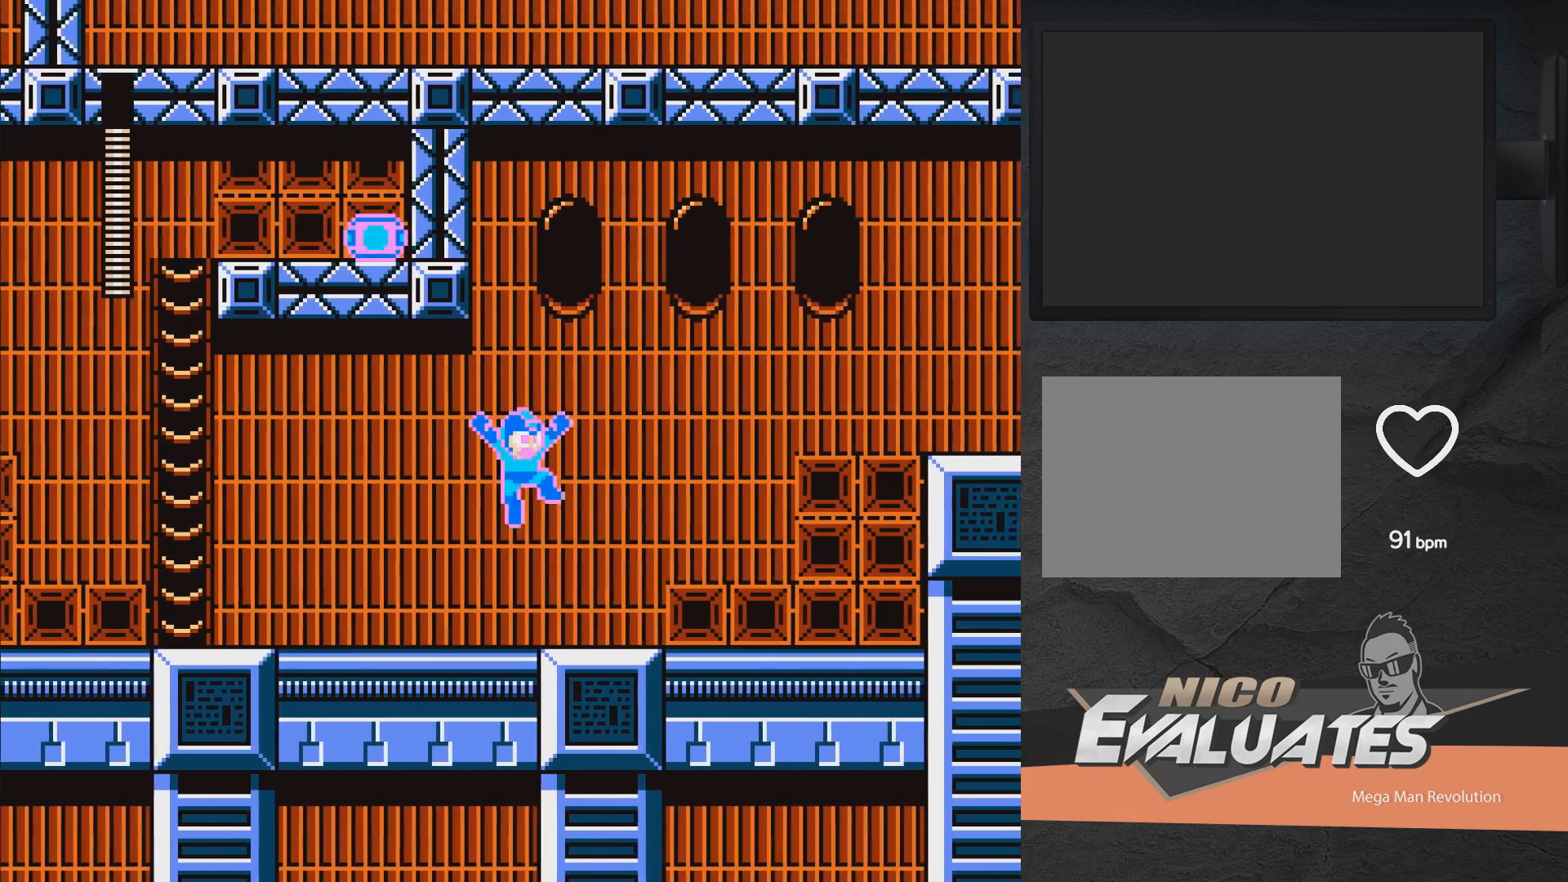
{"buttons": ["X", "DPAD_RIGHT"], "right_stick": "center", "events": [[67, "A", "up"]]}
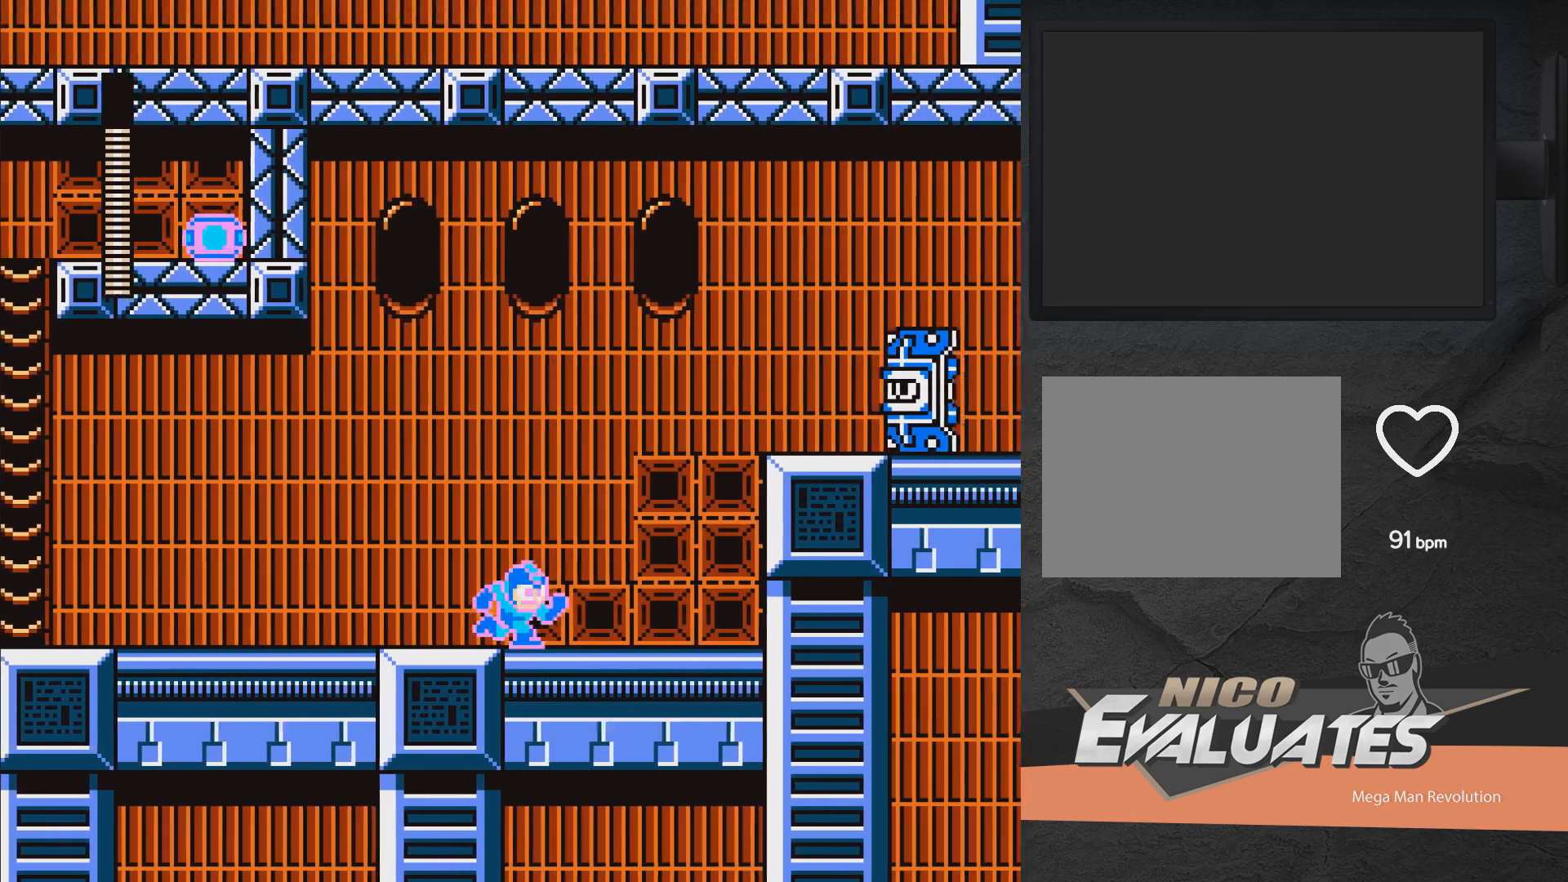
{"buttons": ["X", "DPAD_LEFT"], "right_stick": "center", "events": [[150, "DPAD_RIGHT", "up"], [433, "DPAD_LEFT", "down"]]}
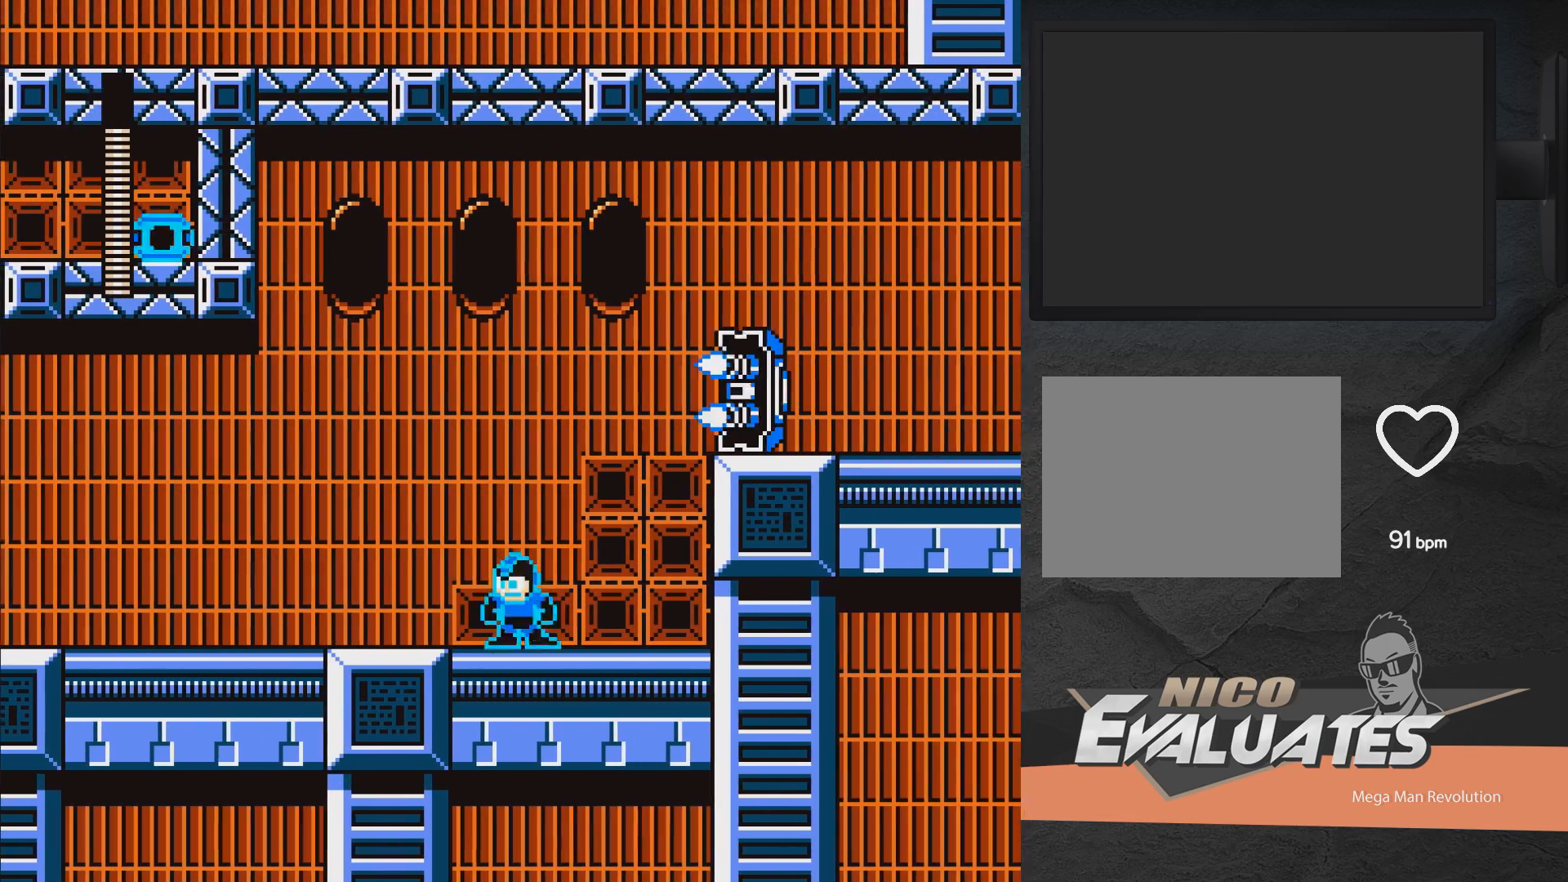
{"buttons": ["A", "X", "DPAD_DOWN", "DPAD_LEFT"], "right_stick": "center", "events": [[33, "DPAD_DOWN", "down"], [83, "A", "down"], [267, "DPAD_DOWN", "up"], [500, "DPAD_DOWN", "down"]]}
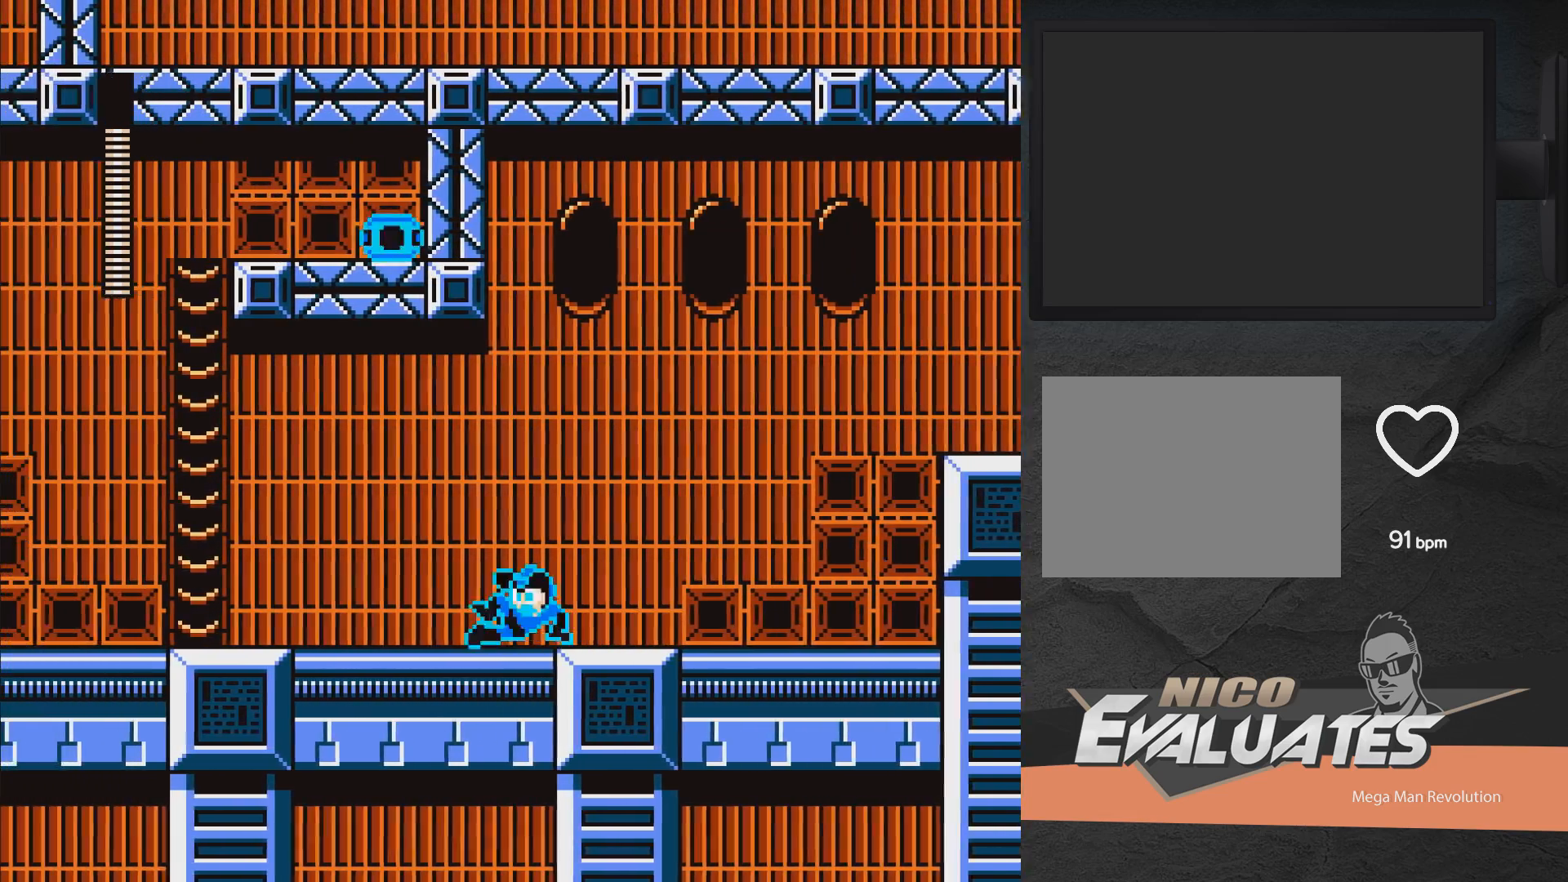
{"buttons": ["A", "X", "DPAD_DOWN", "DPAD_LEFT"], "right_stick": "center", "events": [[100, "A", "up"], [217, "A", "down"]]}
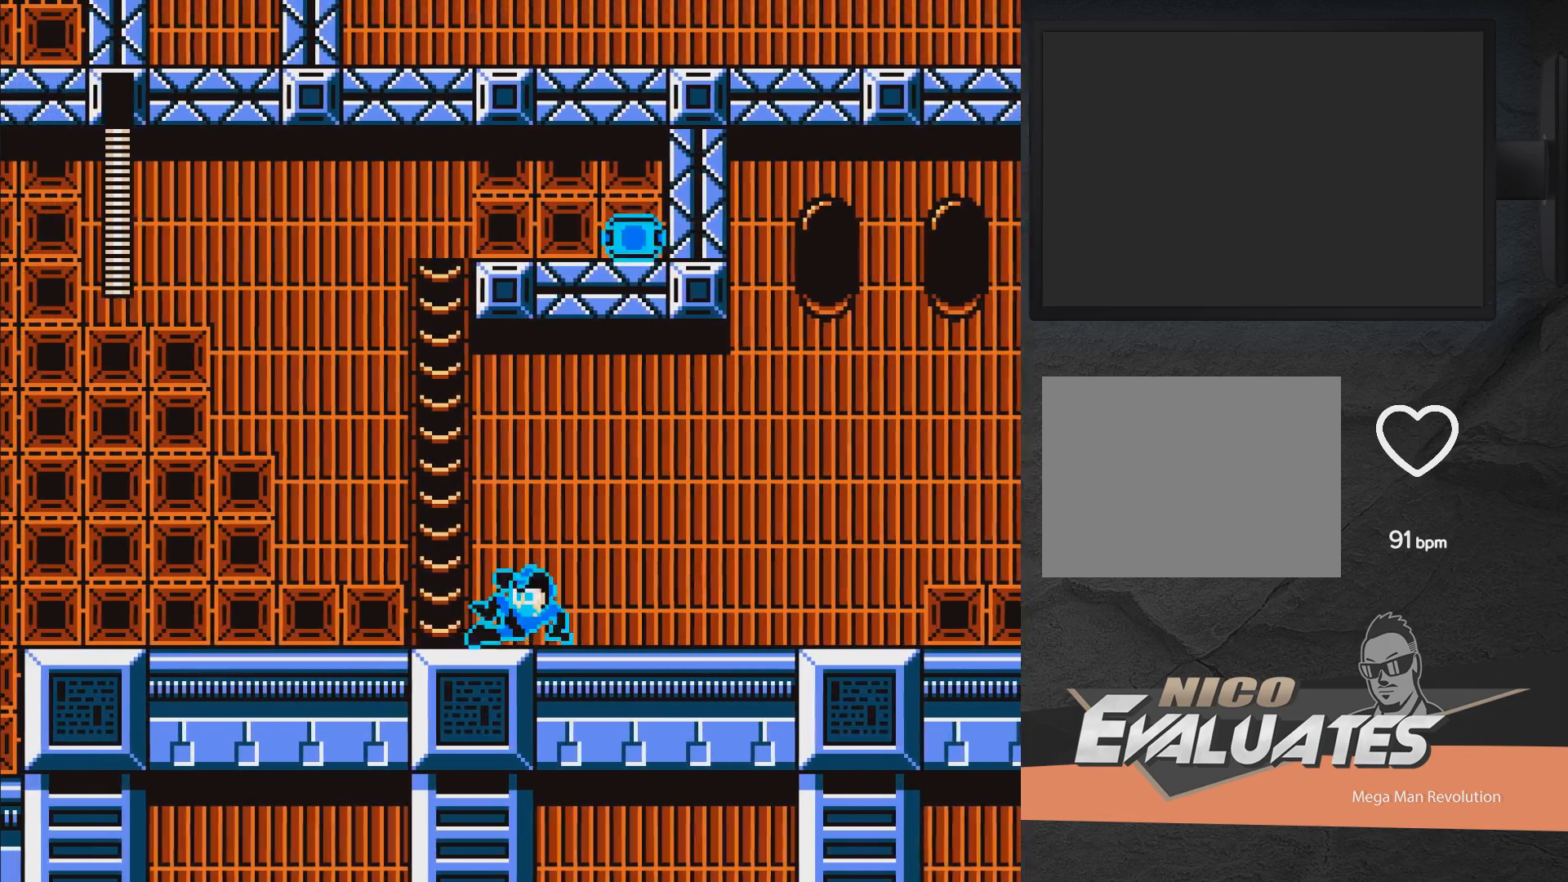
{"buttons": ["A", "X", "DPAD_DOWN", "DPAD_LEFT"], "right_stick": "center", "events": [[117, "A", "up"], [350, "A", "down"]]}
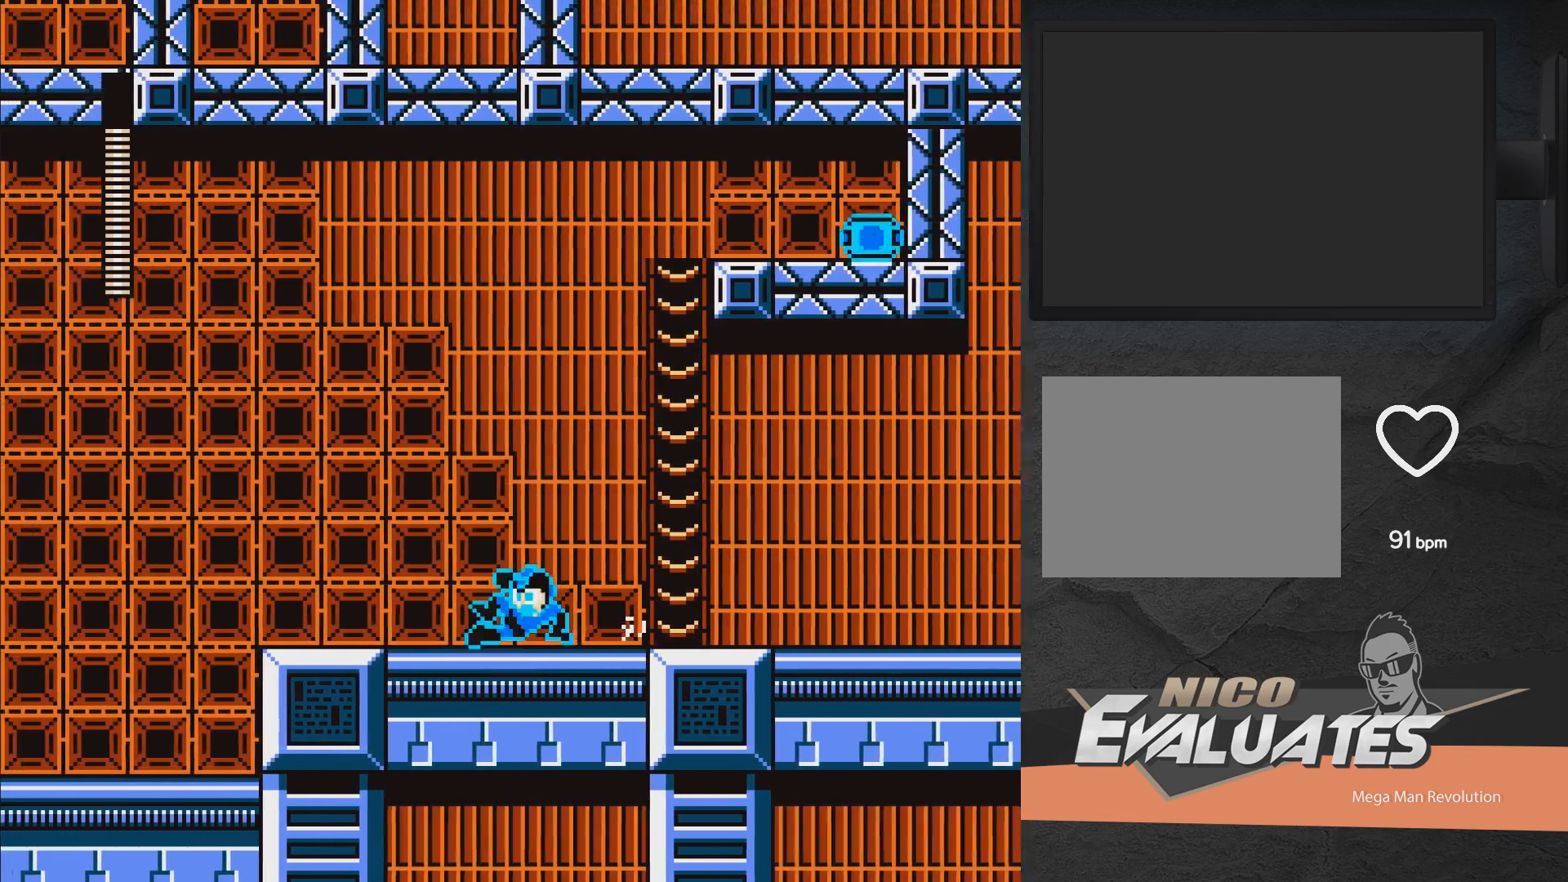
{"buttons": ["A", "X", "DPAD_DOWN", "DPAD_RIGHT"], "right_stick": "center", "events": [[150, "A", "up"], [183, "DPAD_LEFT", "up"], [317, "DPAD_RIGHT", "down"], [400, "A", "down"]]}
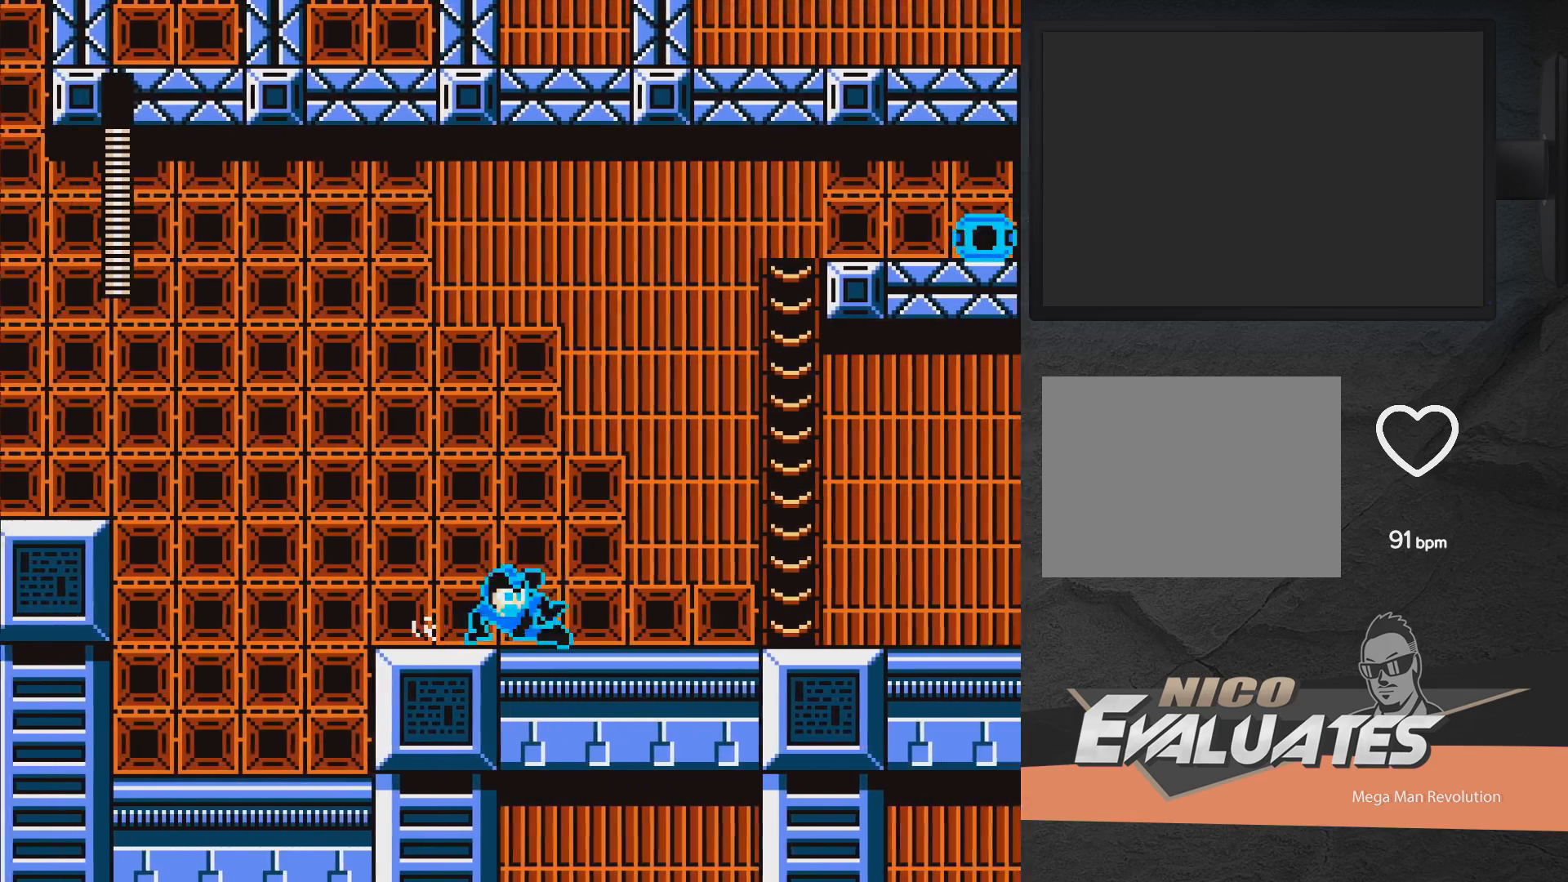
{"buttons": ["X", "DPAD_RIGHT"], "right_stick": "center", "events": [[250, "DPAD_DOWN", "up"], [417, "A", "up"]]}
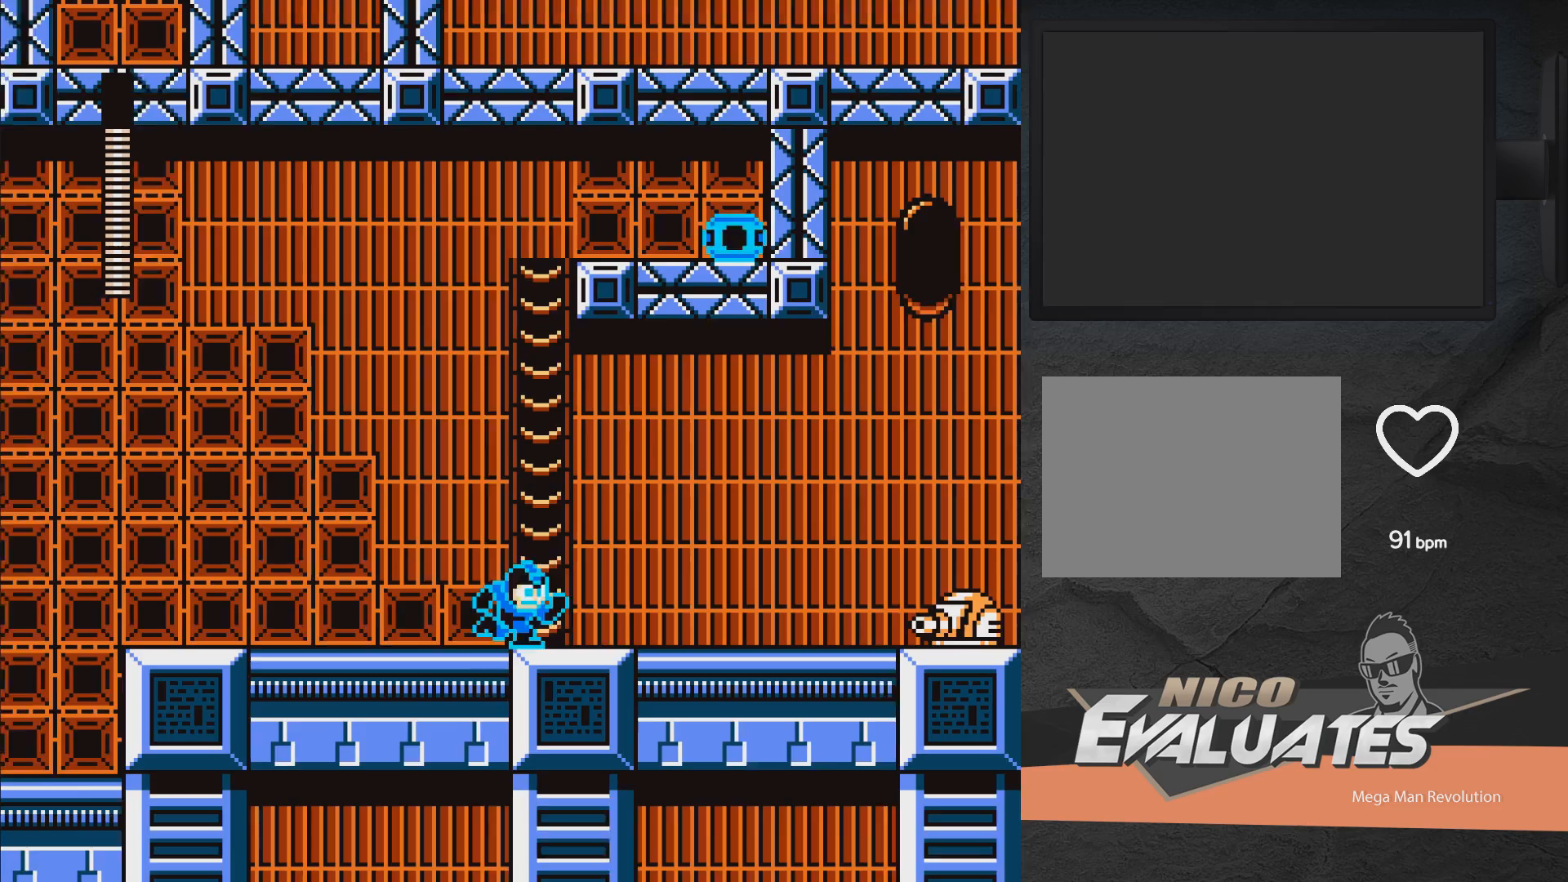
{"buttons": ["A"], "right_stick": "center", "events": [[133, "X", "up"], [167, "DPAD_RIGHT", "up"], [500, "A", "down"]]}
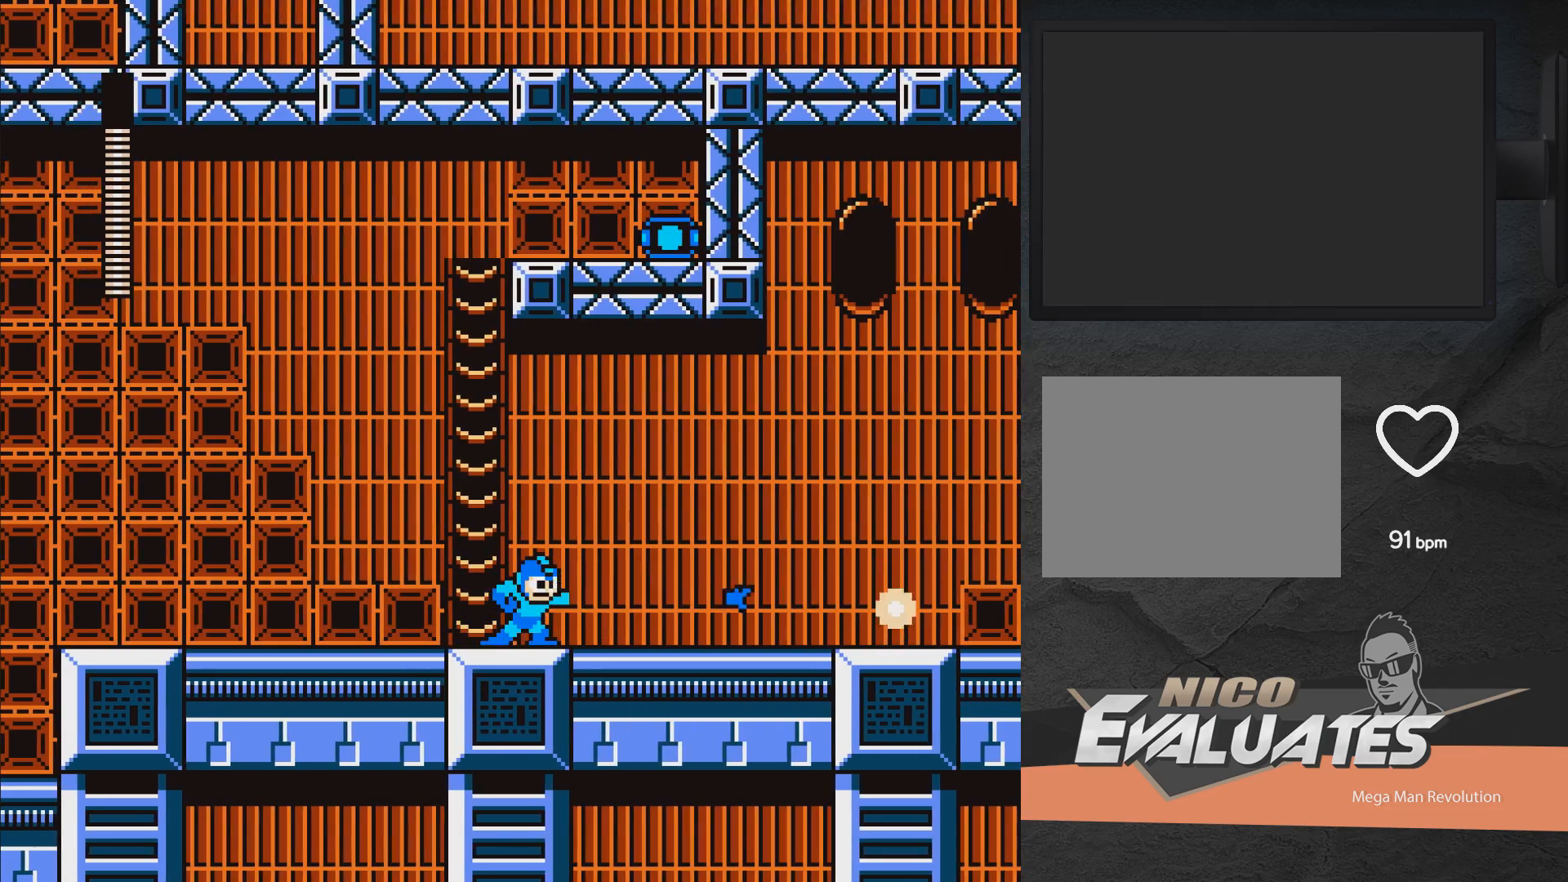
{"buttons": ["A", "DPAD_RIGHT"], "right_stick": "center", "events": [[83, "DPAD_RIGHT", "down"]]}
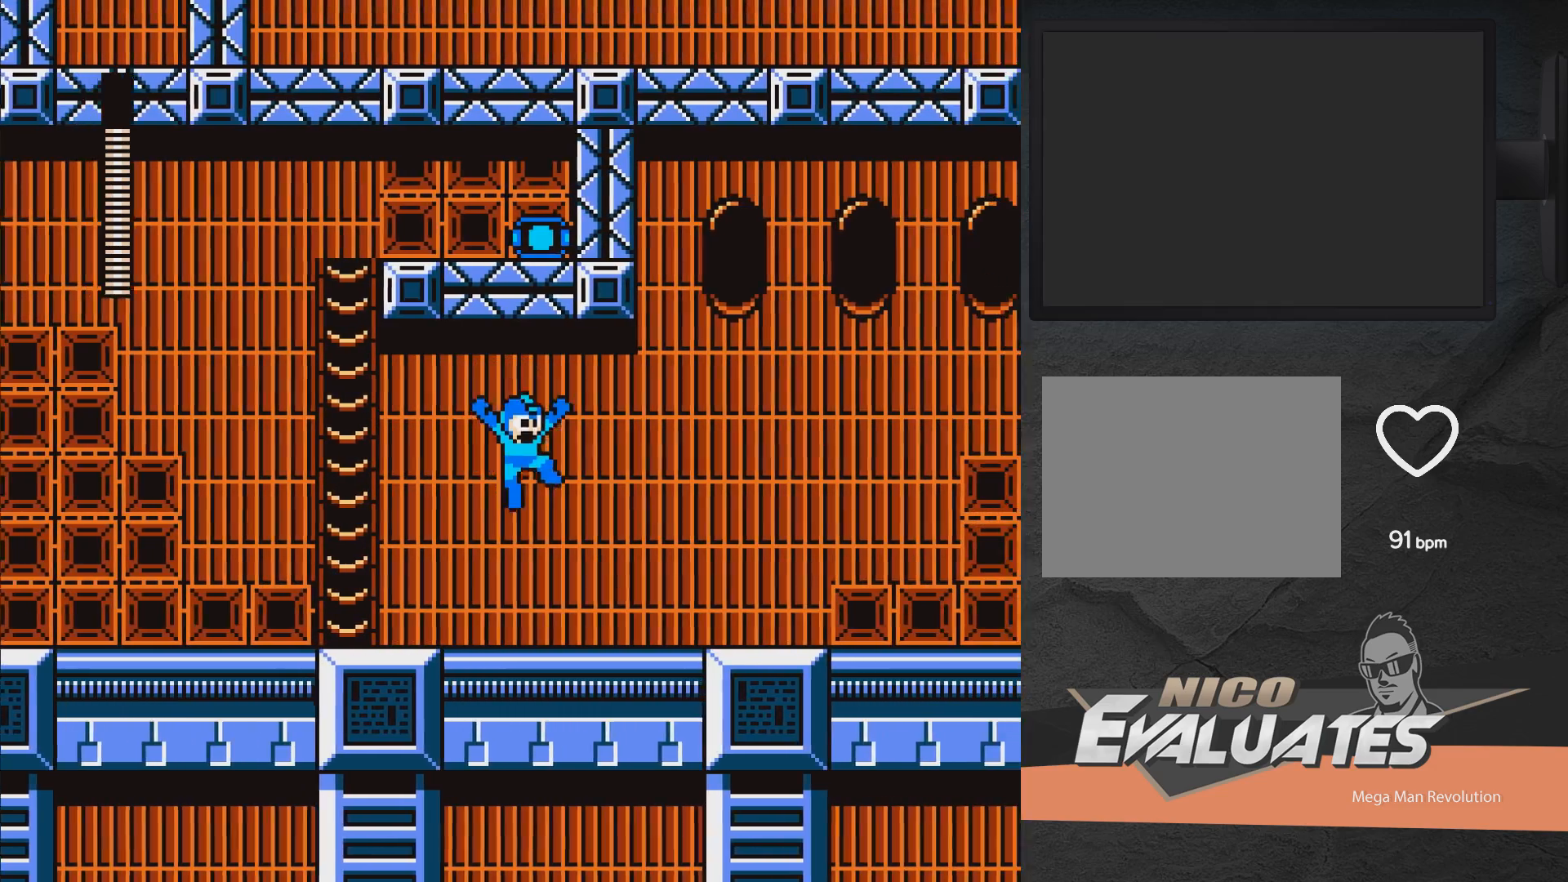
{"buttons": ["A", "DPAD_RIGHT"], "right_stick": "center", "events": [[150, "A", "up"], [317, "A", "down"]]}
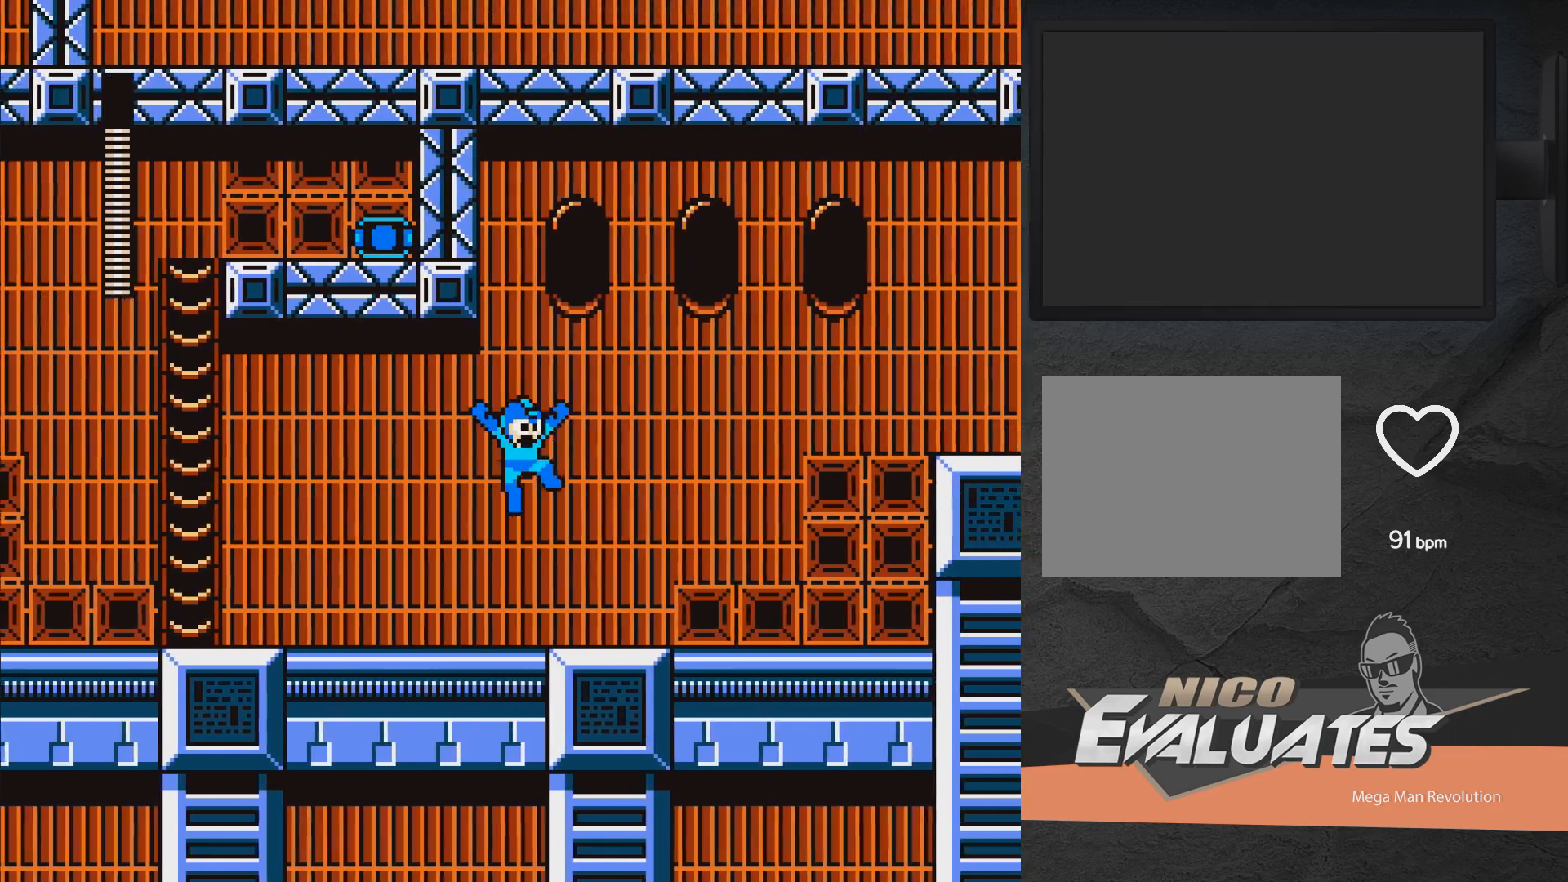
{"buttons": ["X", "DPAD_RIGHT"], "right_stick": "center", "events": [[33, "X", "down"], [117, "X", "up"], [133, "A", "up"], [183, "X", "down"]]}
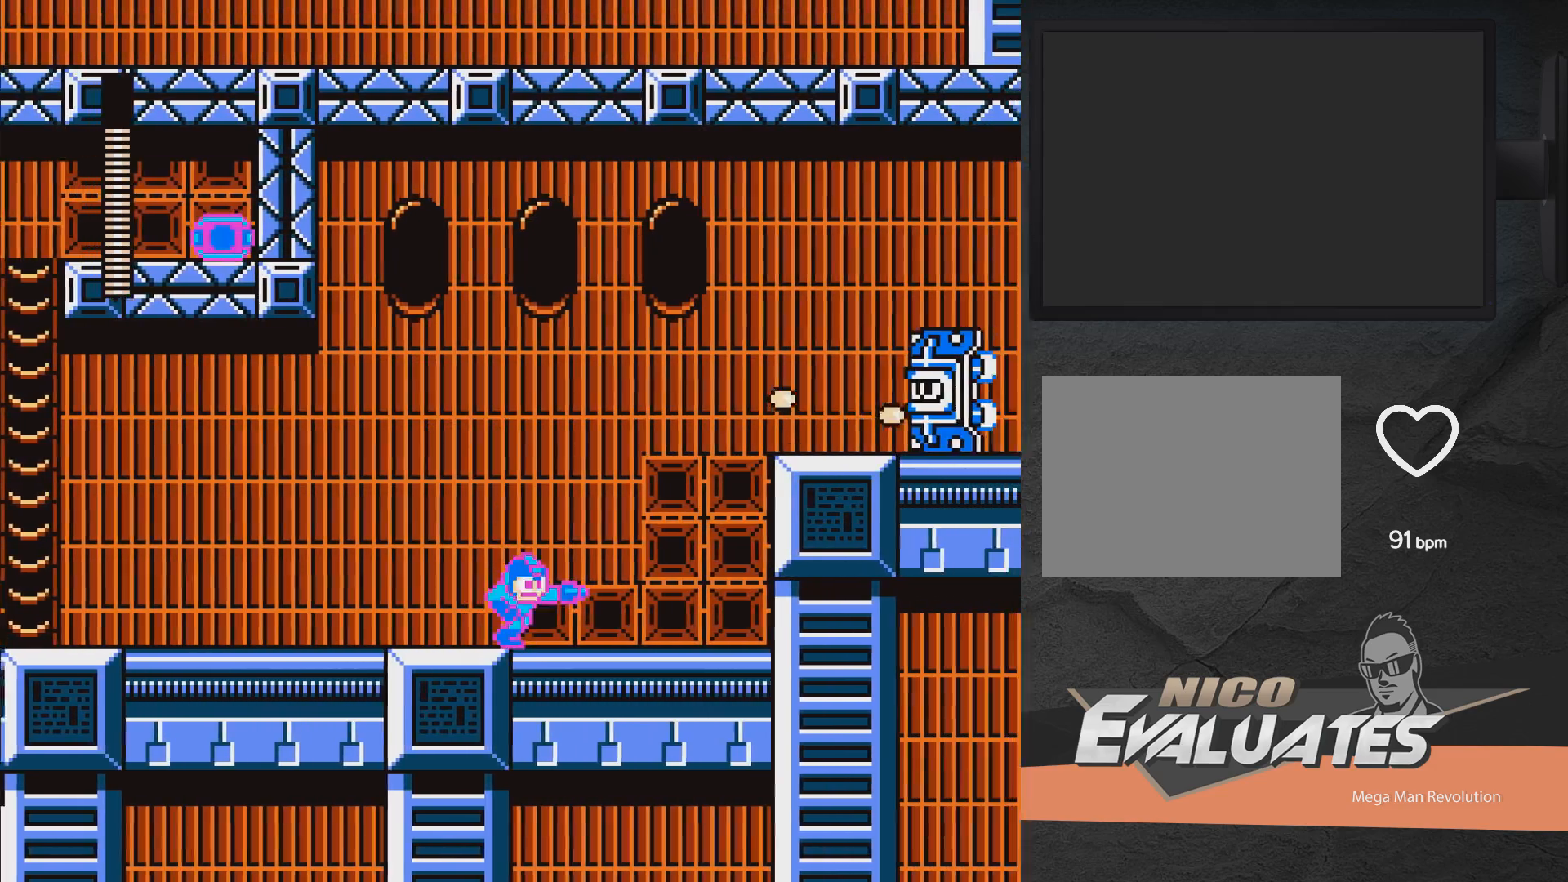
{"buttons": ["X"], "right_stick": "center", "events": [[450, "DPAD_RIGHT", "up"]]}
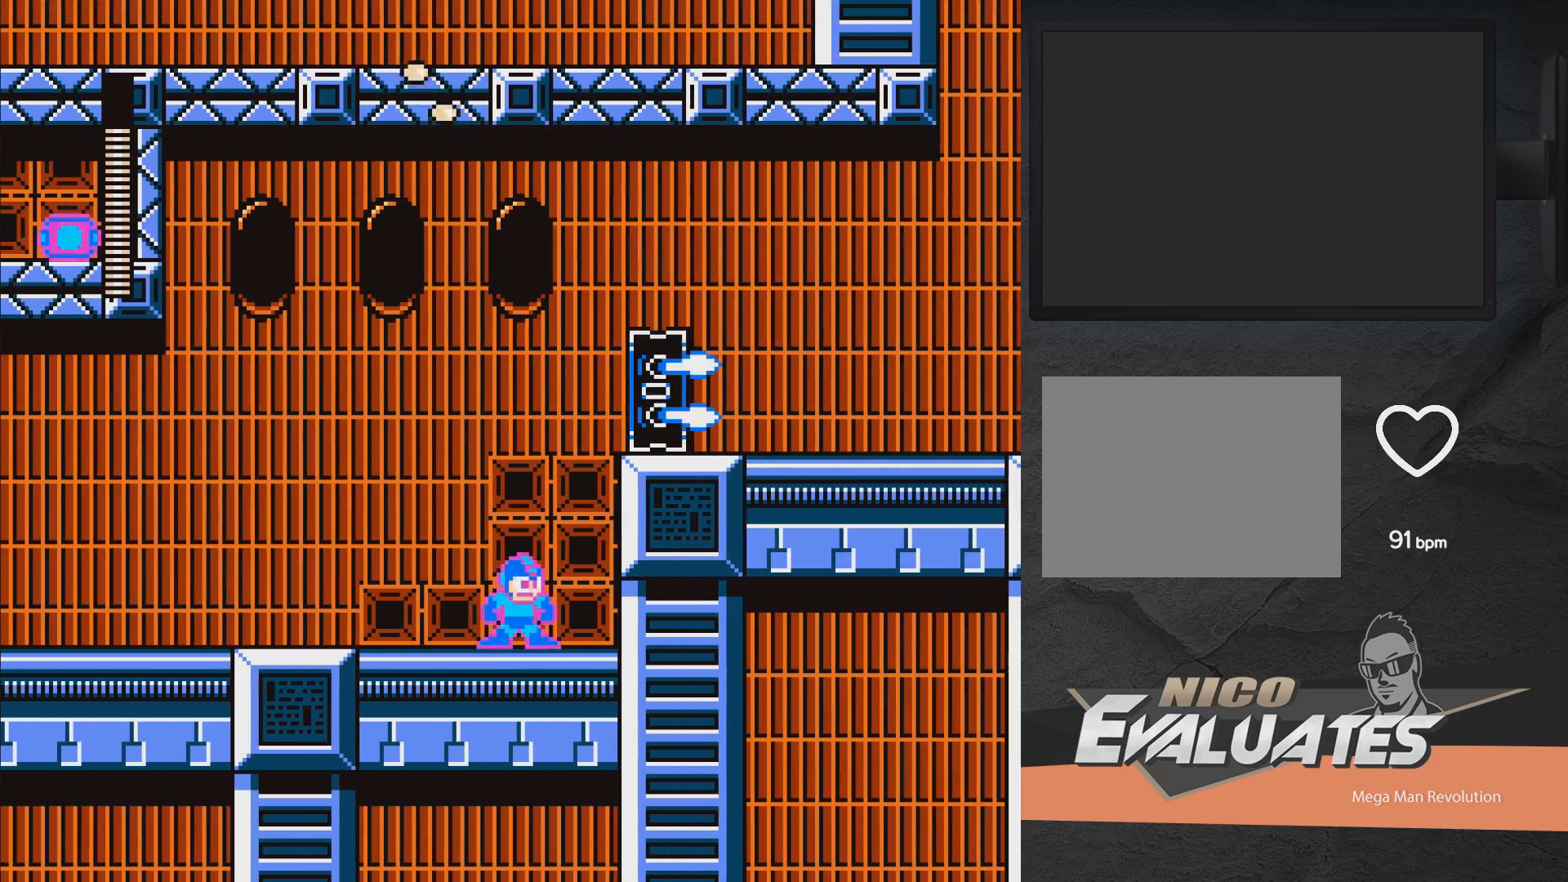
{"buttons": ["A", "X", "DPAD_RIGHT"], "right_stick": "center", "events": [[350, "DPAD_RIGHT", "down"], [400, "A", "down"]]}
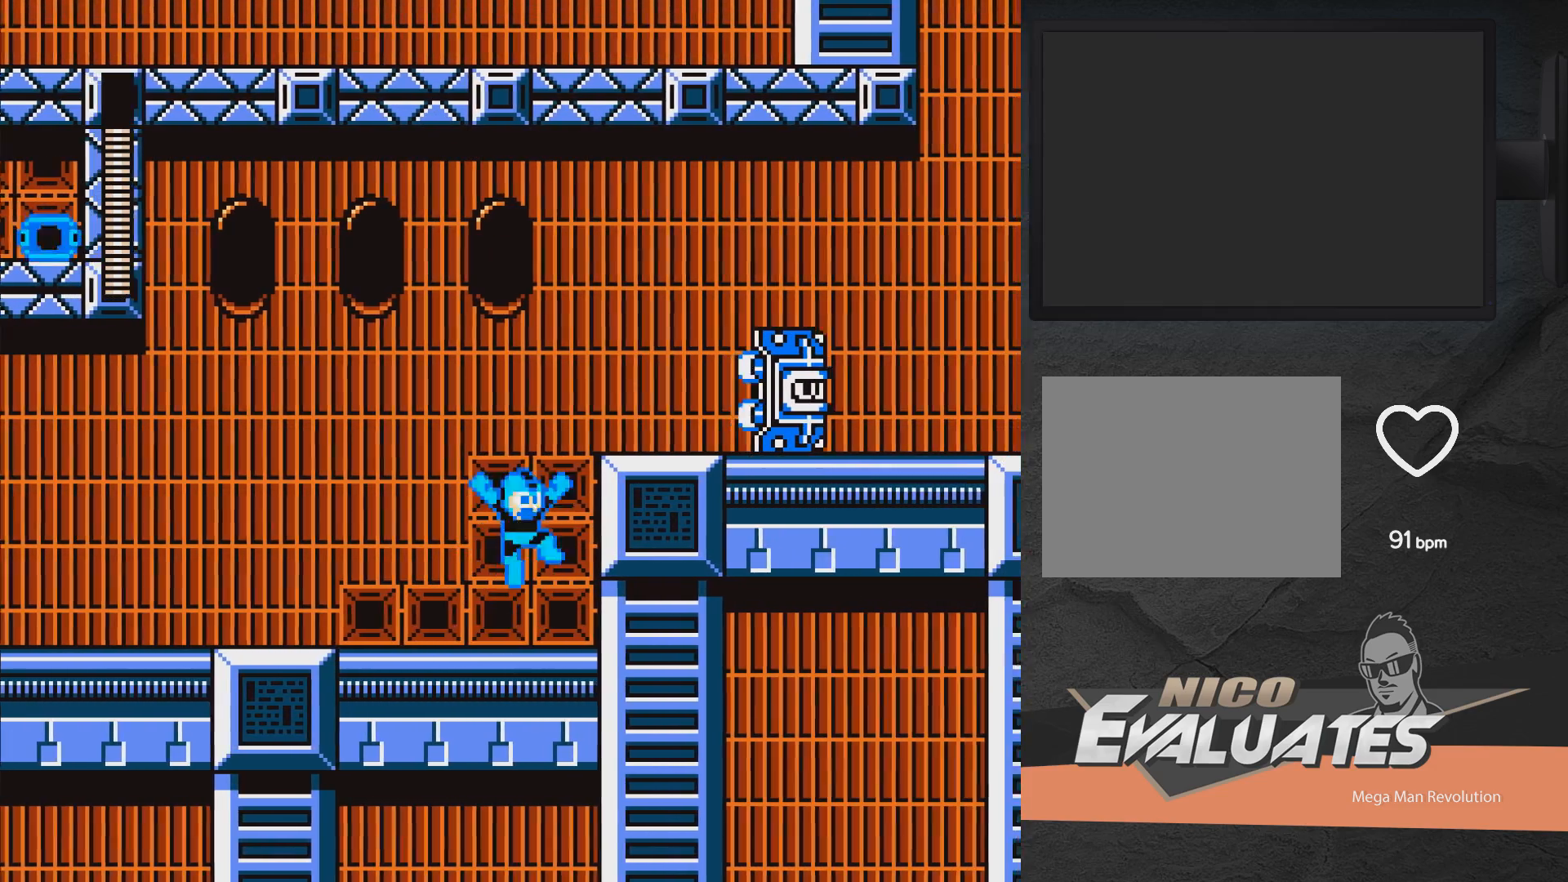
{"buttons": ["X", "DPAD_RIGHT"], "right_stick": "center", "events": [[183, "X", "up"], [217, "A", "up"], [283, "X", "down"], [300, "X", "up"], [350, "X", "down"], [433, "X", "up"], [500, "X", "down"]]}
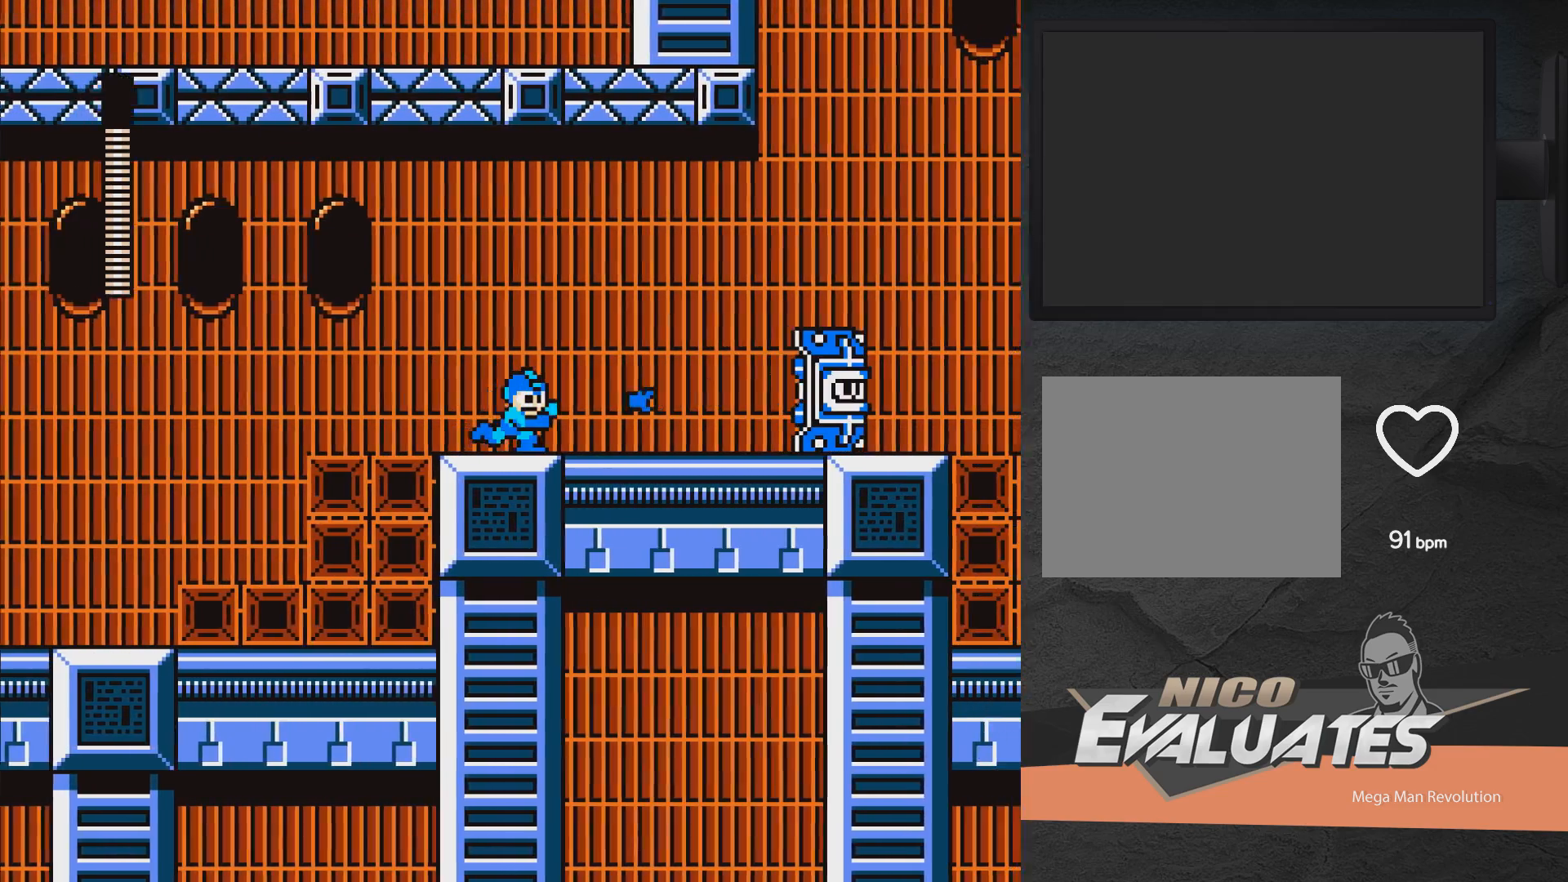
{"buttons": ["X"], "right_stick": "center", "events": [[67, "X", "up"], [133, "X", "down"], [183, "X", "up"], [250, "X", "down"], [317, "X", "up"], [367, "X", "down"], [417, "X", "up"], [483, "X", "down"], [500, "DPAD_RIGHT", "up"]]}
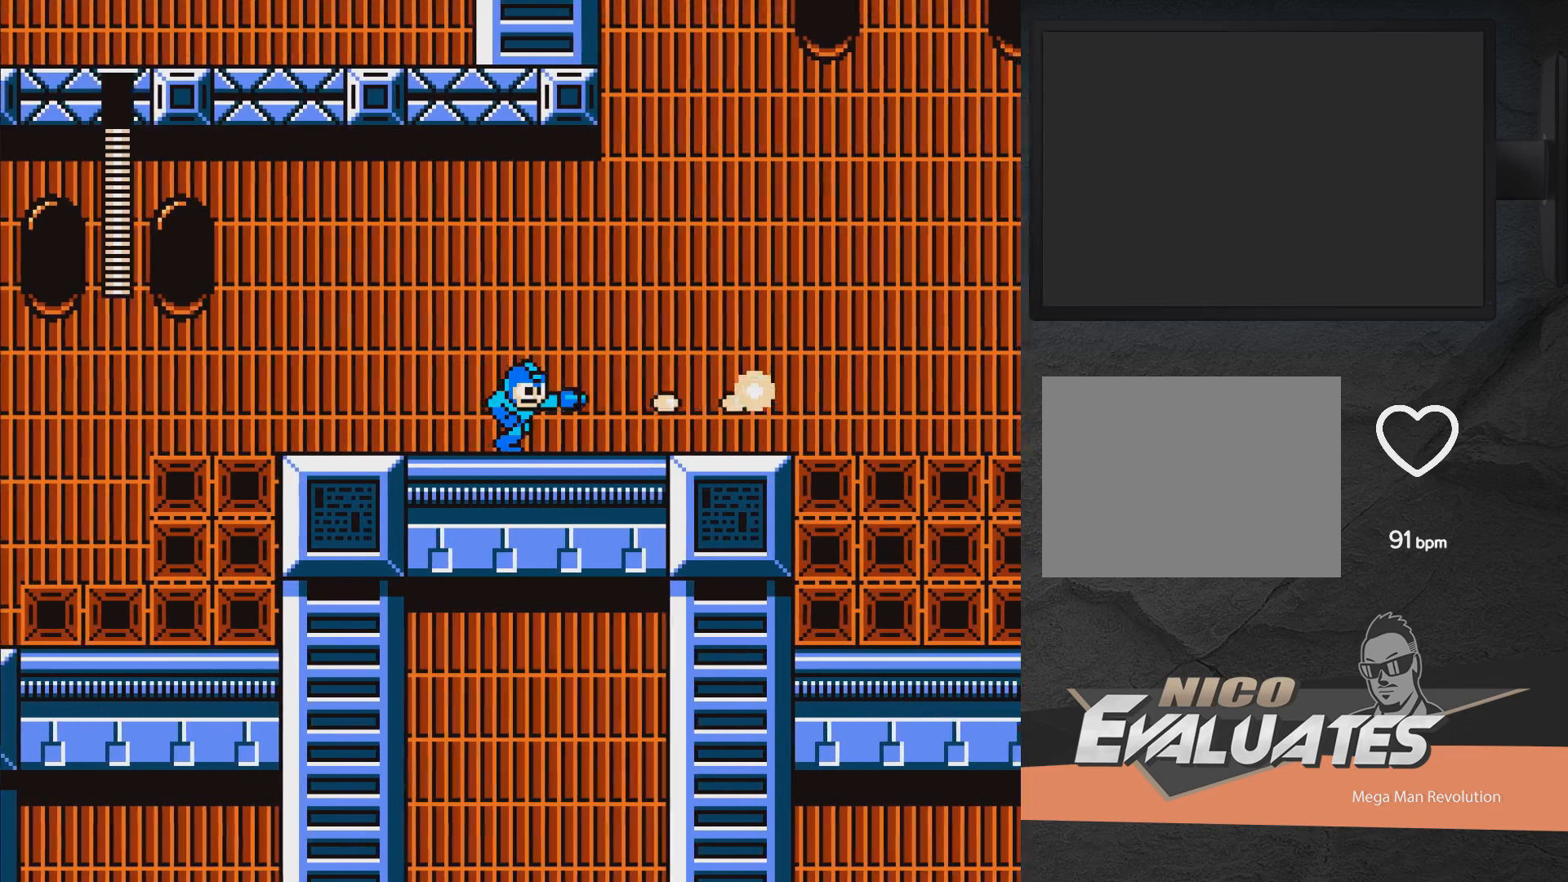
{"buttons": ["A", "X", "DPAD_RIGHT"], "right_stick": "center", "events": [[83, "DPAD_LEFT", "down"], [100, "A", "down"], [183, "DPAD_LEFT", "up"], [217, "DPAD_RIGHT", "down"], [283, "A", "up"], [383, "A", "down"]]}
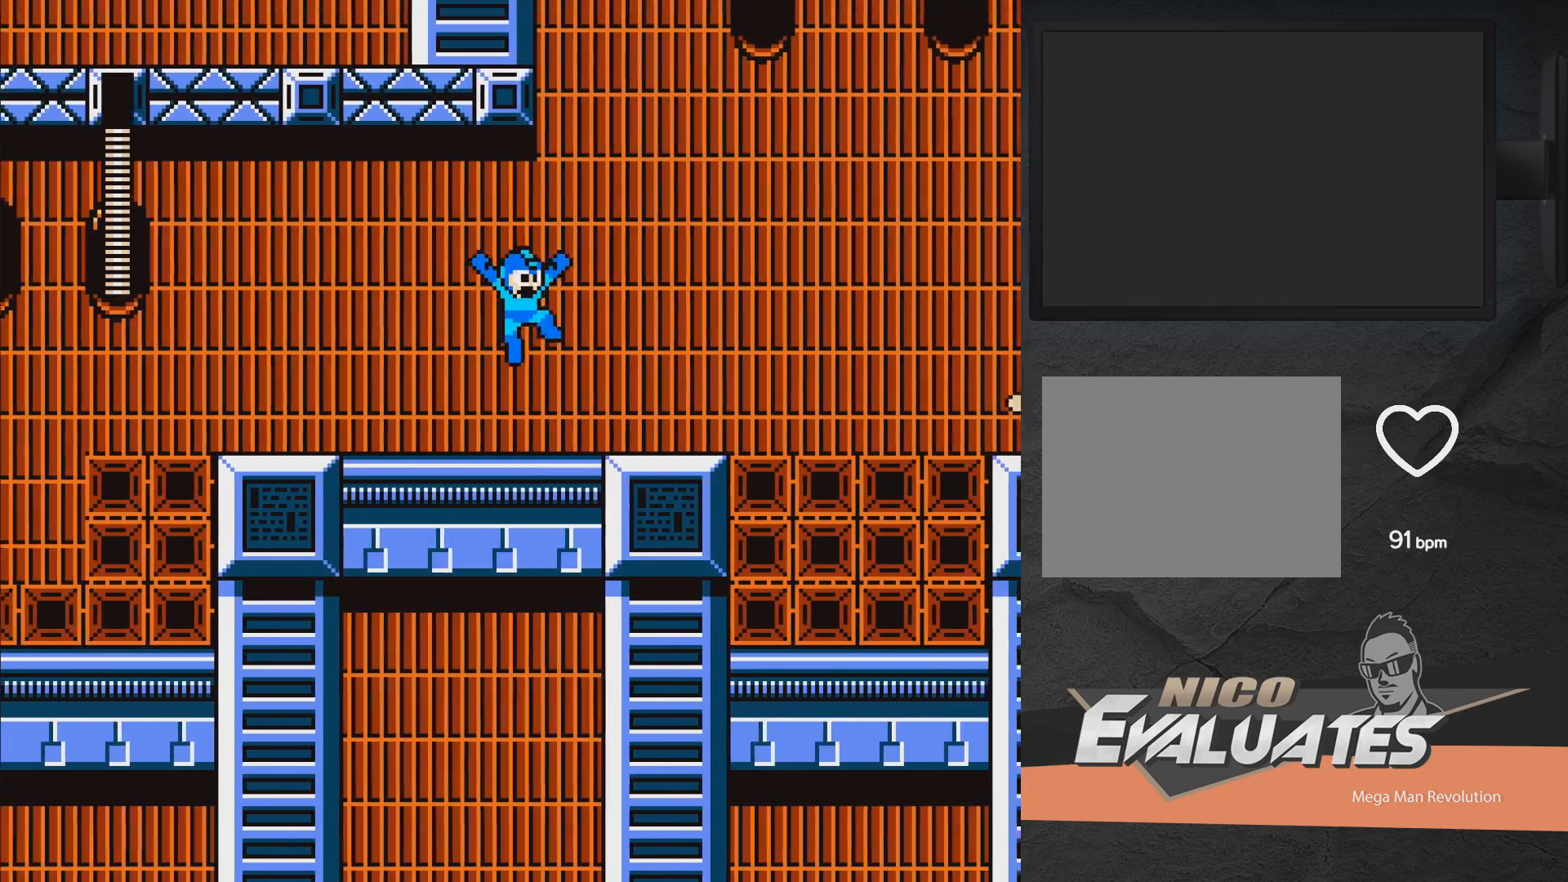
{"buttons": ["X", "DPAD_RIGHT"], "right_stick": "center", "events": [[67, "A", "up"], [167, "A", "down"], [300, "A", "up"], [350, "A", "down"], [483, "A", "up"]]}
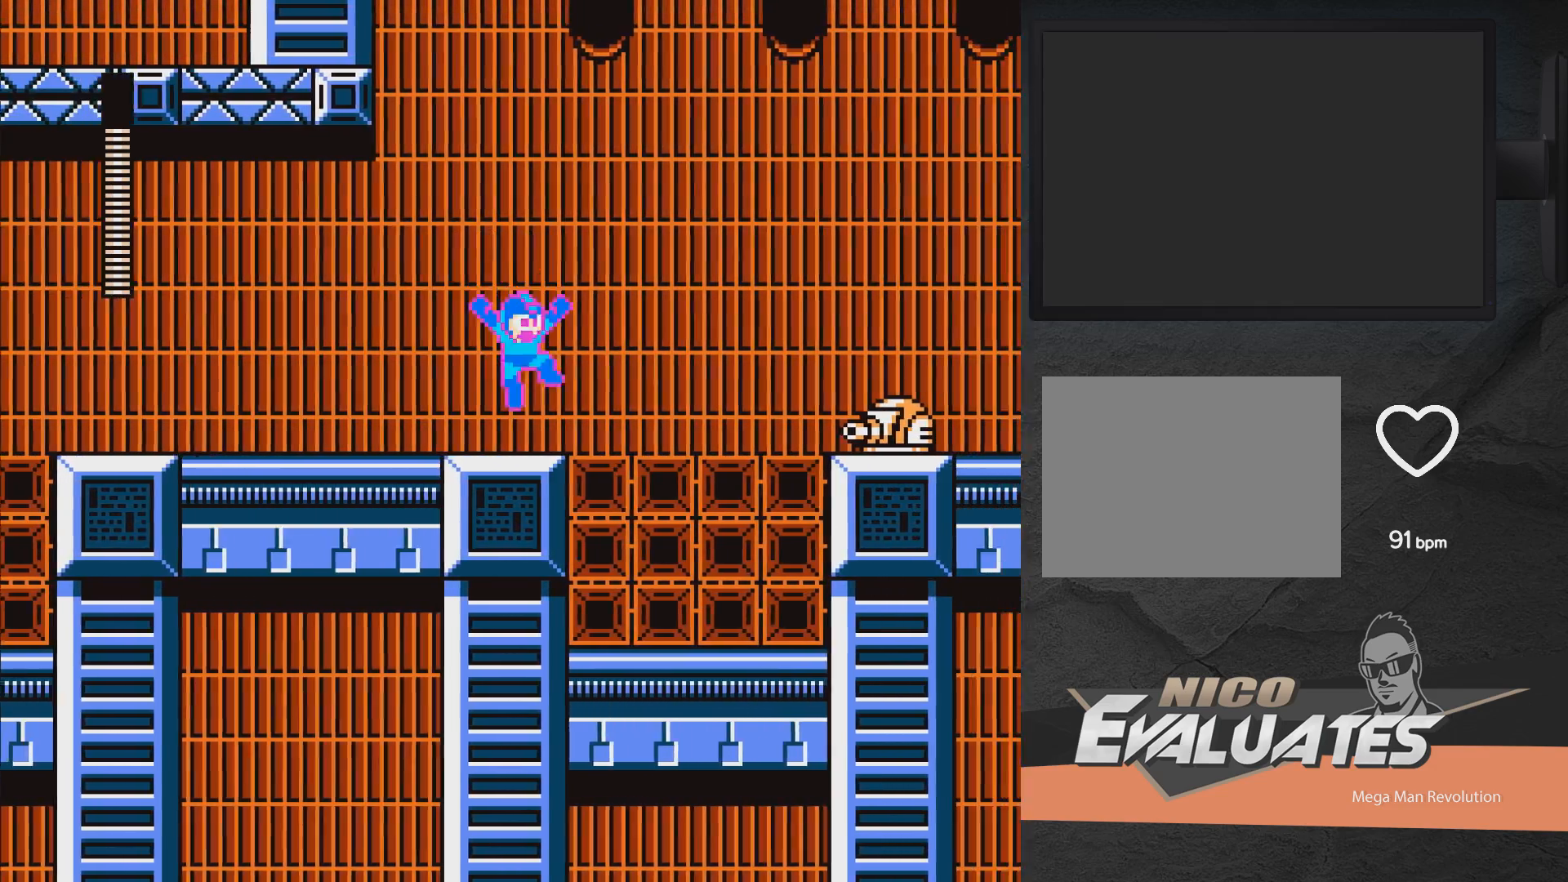
{"buttons": ["X", "DPAD_RIGHT"], "right_stick": "center", "events": [[67, "DPAD_RIGHT", "up"], [250, "DPAD_RIGHT", "down"], [333, "X", "up"], [400, "X", "down"], [450, "X", "up"], [500, "X", "down"]]}
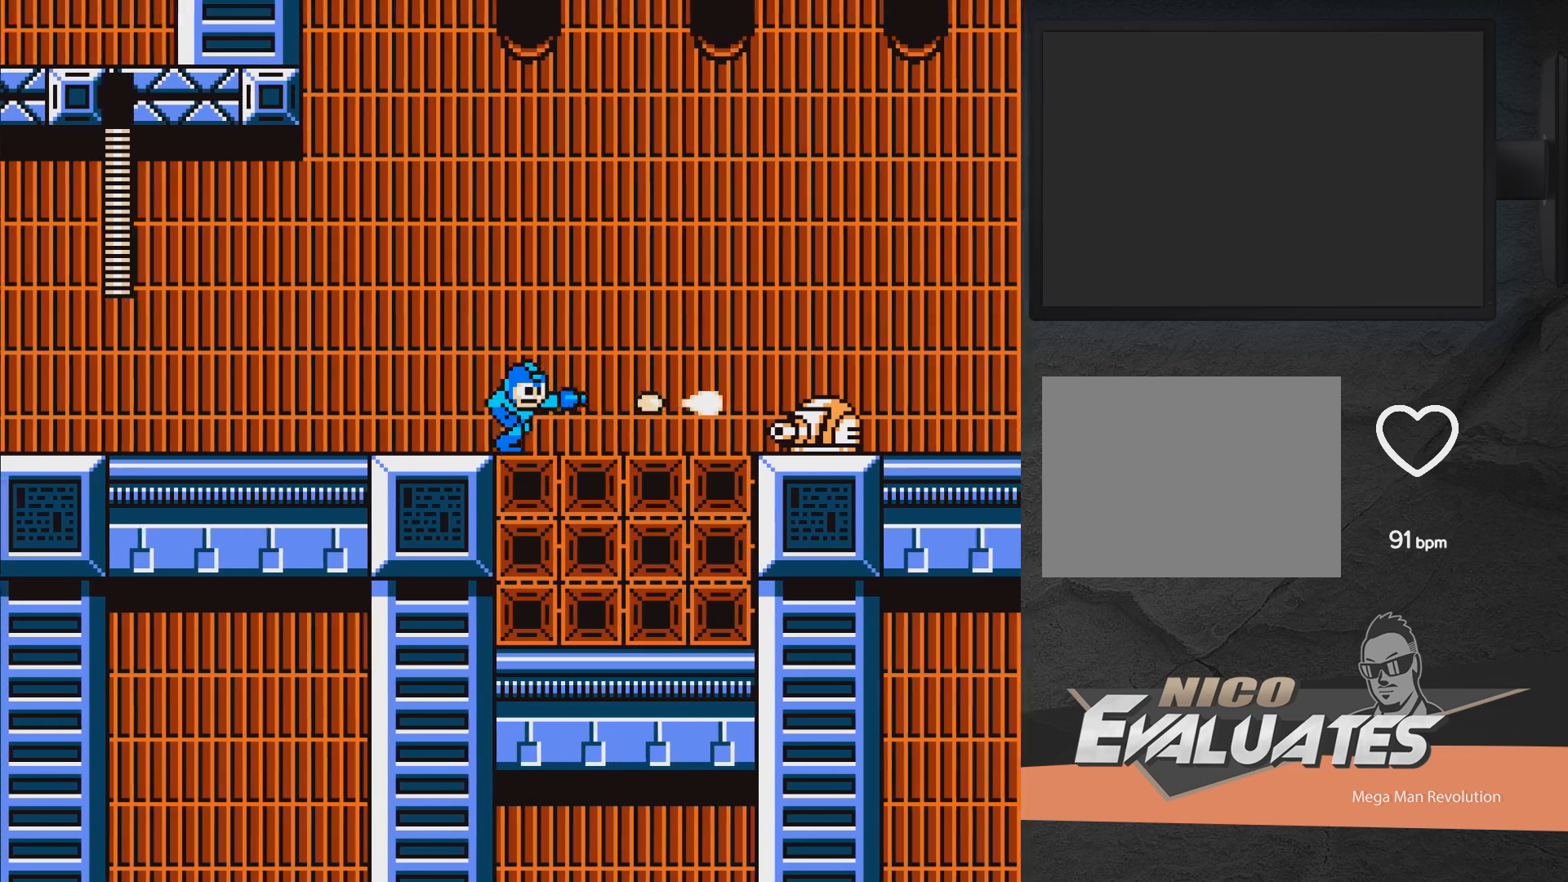
{"buttons": ["X", "DPAD_RIGHT"], "right_stick": "center", "events": [[50, "X", "up"], [67, "DPAD_RIGHT", "up"], [117, "X", "down"], [183, "DPAD_RIGHT", "down"]]}
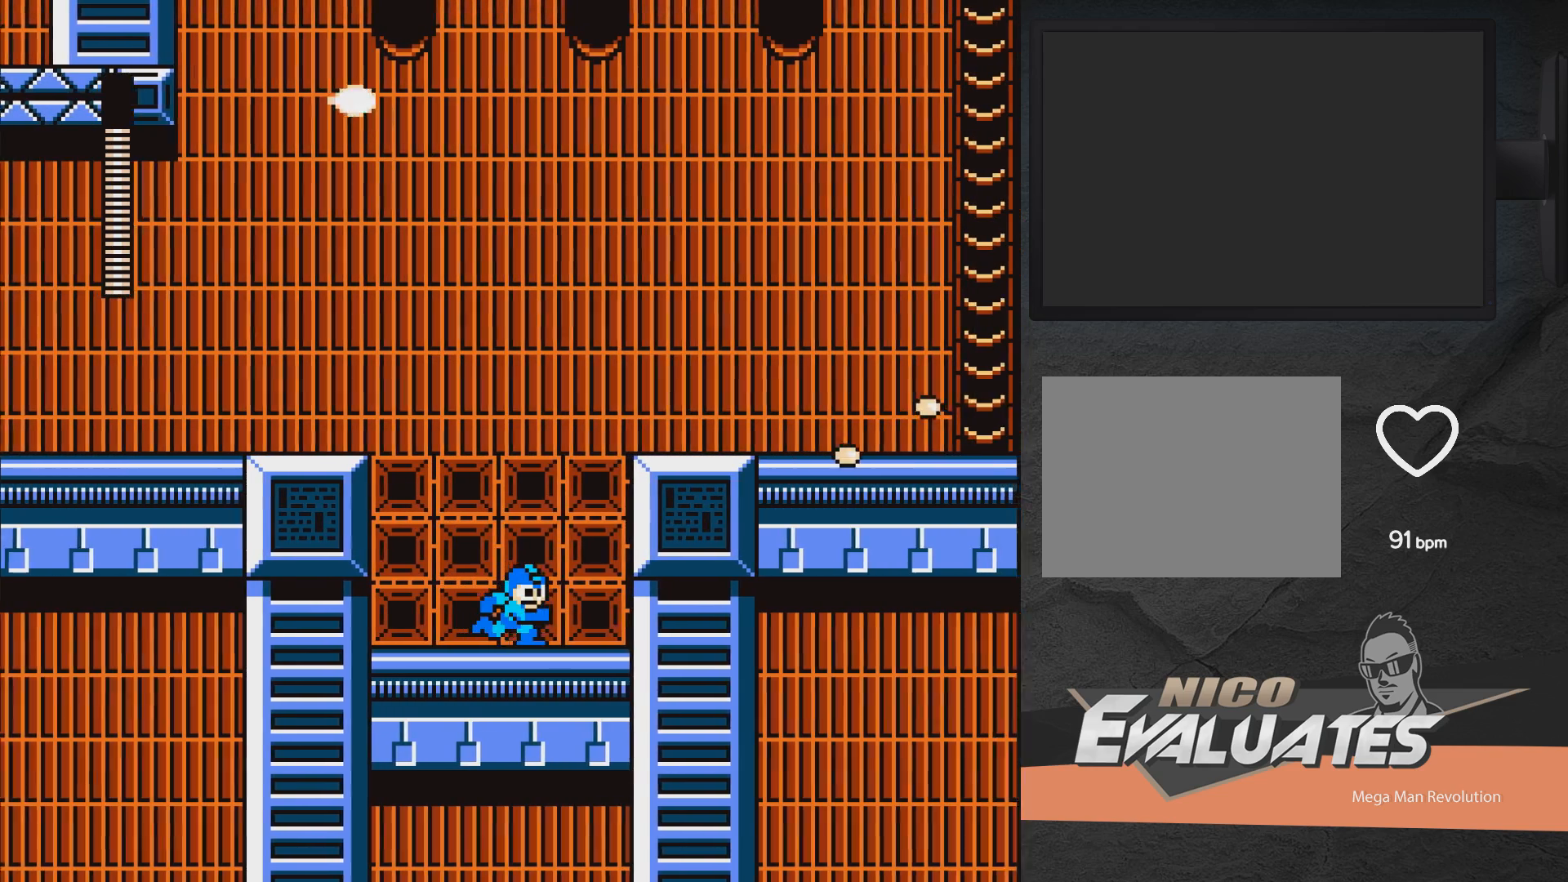
{"buttons": ["A", "X", "DPAD_RIGHT"], "right_stick": "center", "events": [[50, "A", "down"]]}
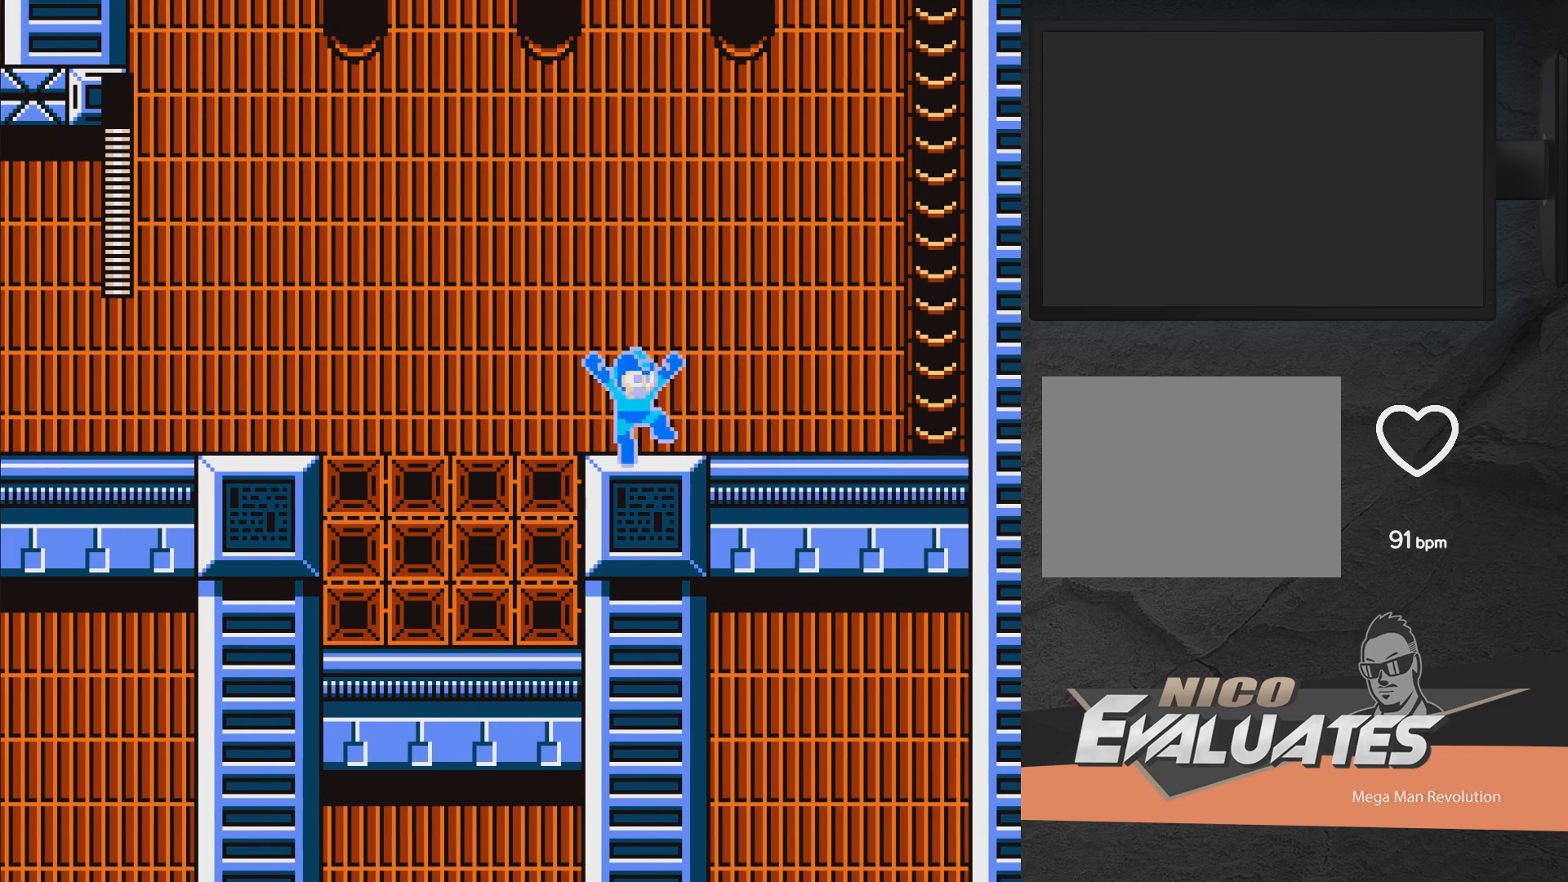
{"buttons": ["X", "DPAD_RIGHT"], "right_stick": "center", "events": [[100, "A", "up"]]}
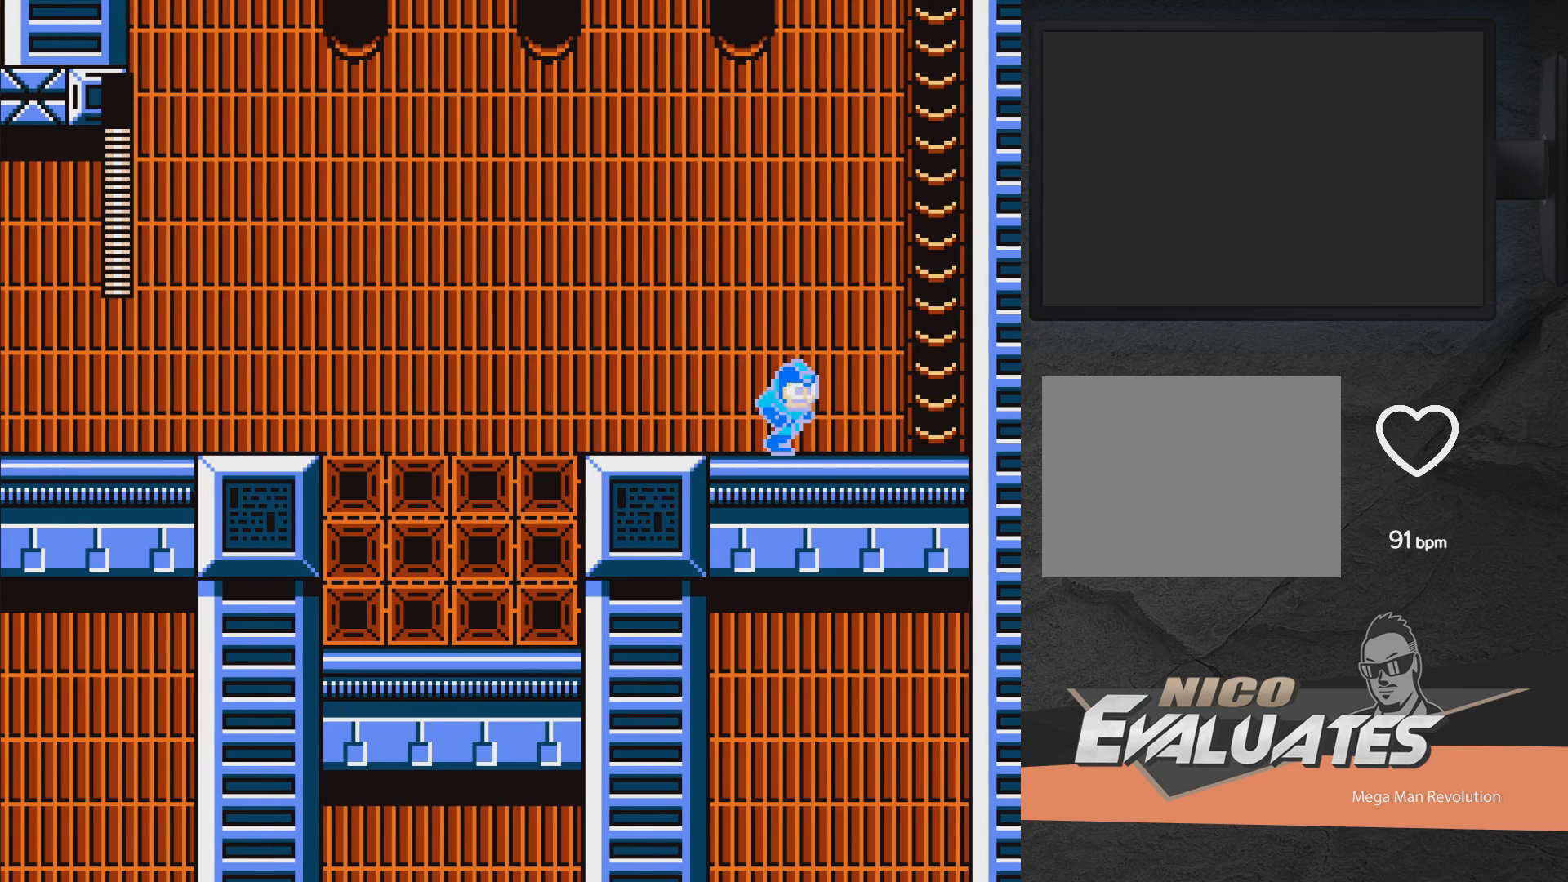
{"buttons": ["A", "X", "DPAD_UP", "DPAD_RIGHT"], "right_stick": "center", "events": [[67, "A", "down"], [233, "DPAD_UP", "down"]]}
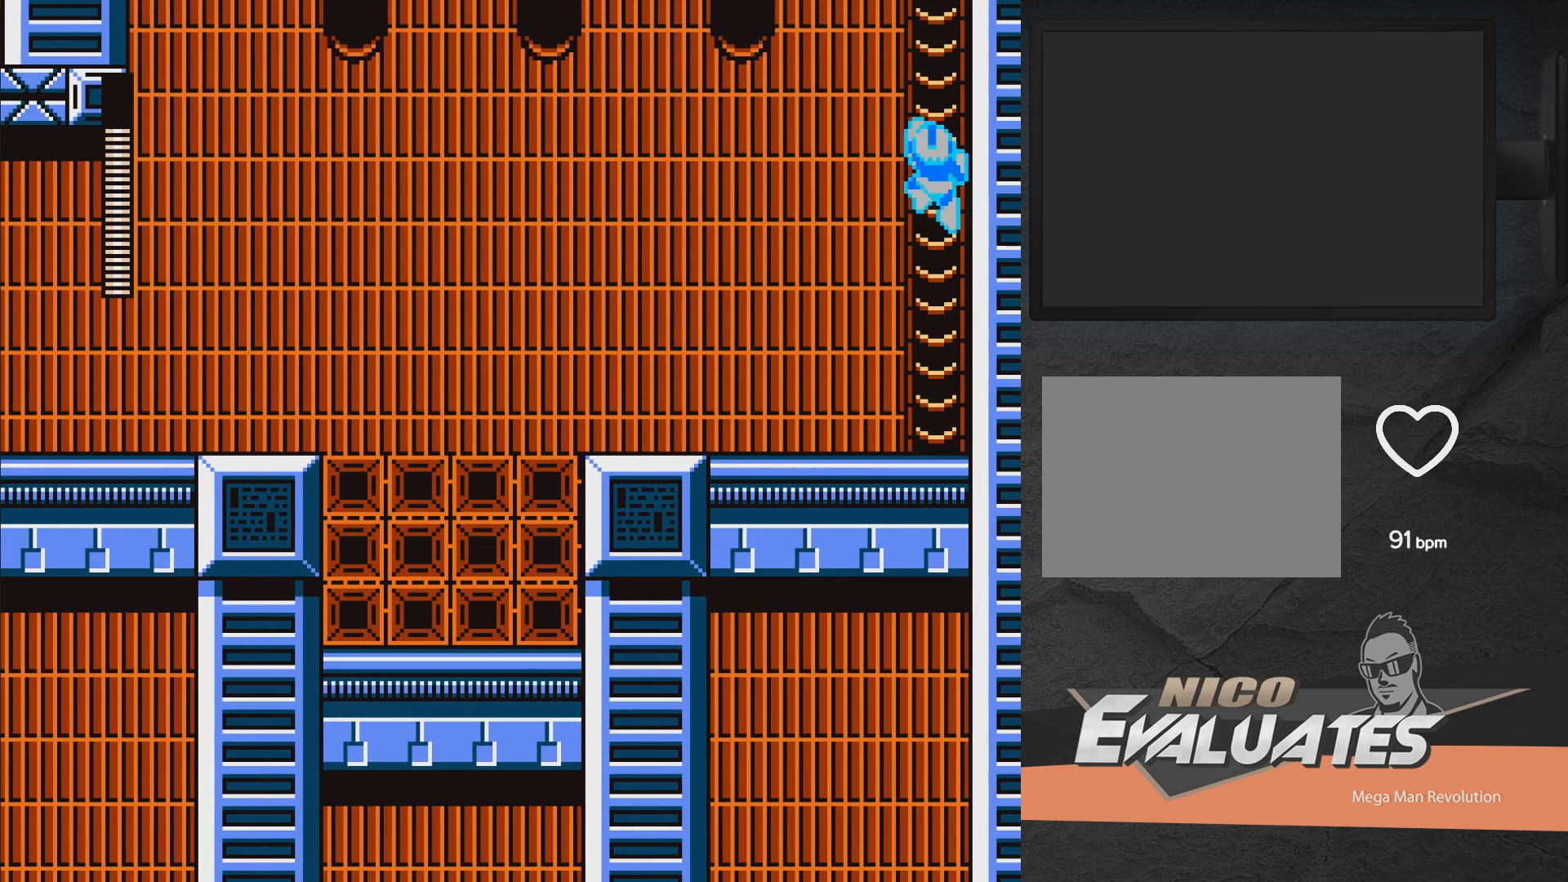
{"buttons": ["X", "DPAD_UP", "DPAD_LEFT"], "right_stick": "center", "events": [[17, "A", "up"], [83, "DPAD_RIGHT", "up"], [217, "DPAD_LEFT", "down"]]}
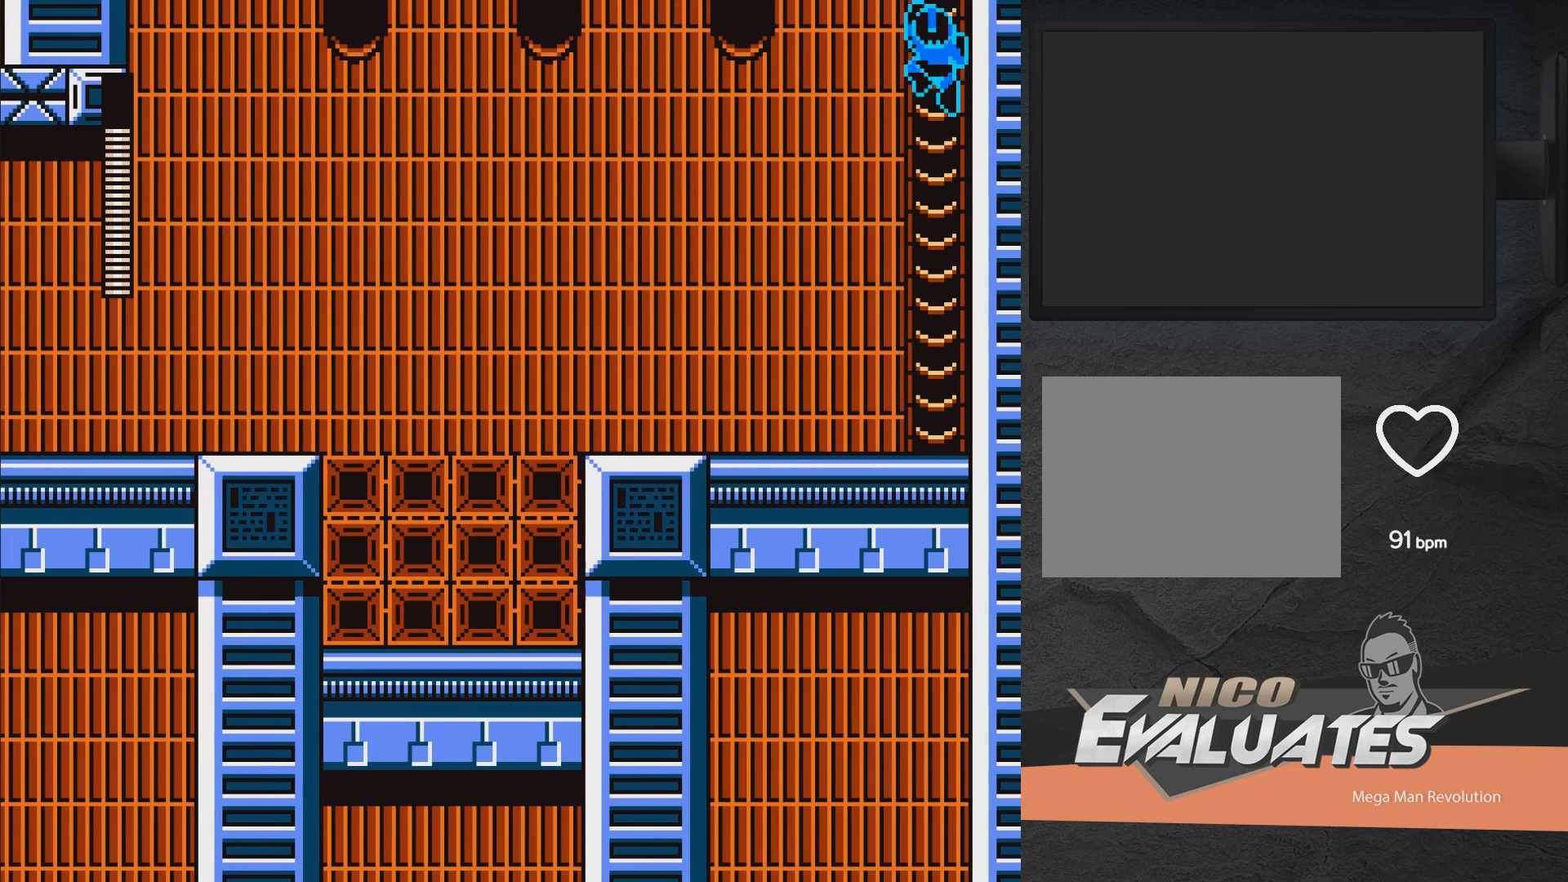
{"buttons": ["X", "DPAD_UP", "DPAD_LEFT"], "right_stick": "center", "events": []}
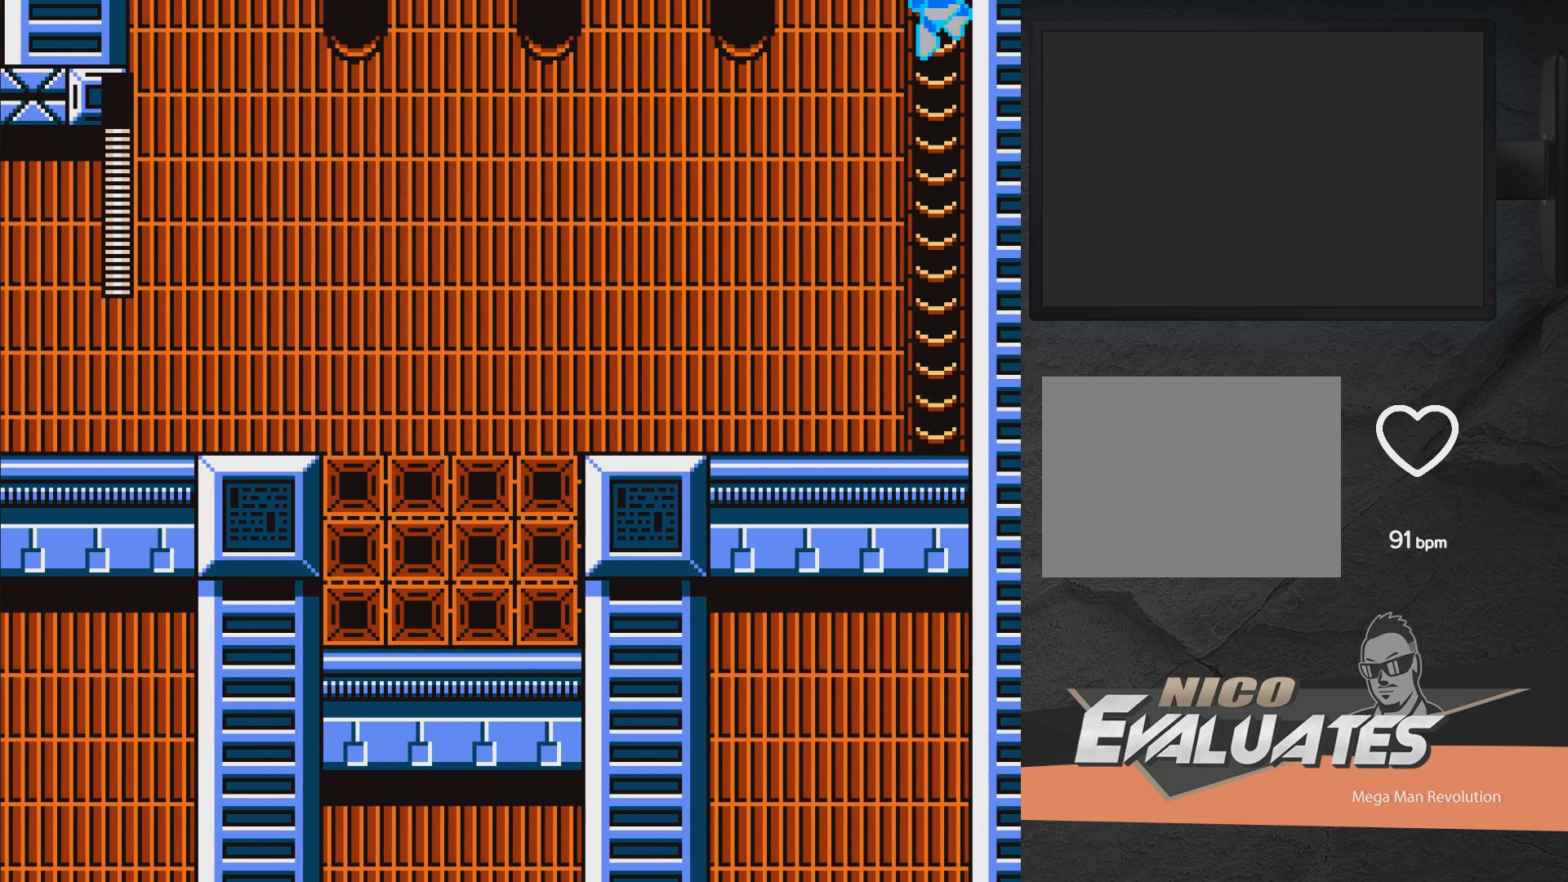
{"buttons": ["X"], "right_stick": "center", "events": [[400, "DPAD_LEFT", "up"], [433, "DPAD_UP", "up"]]}